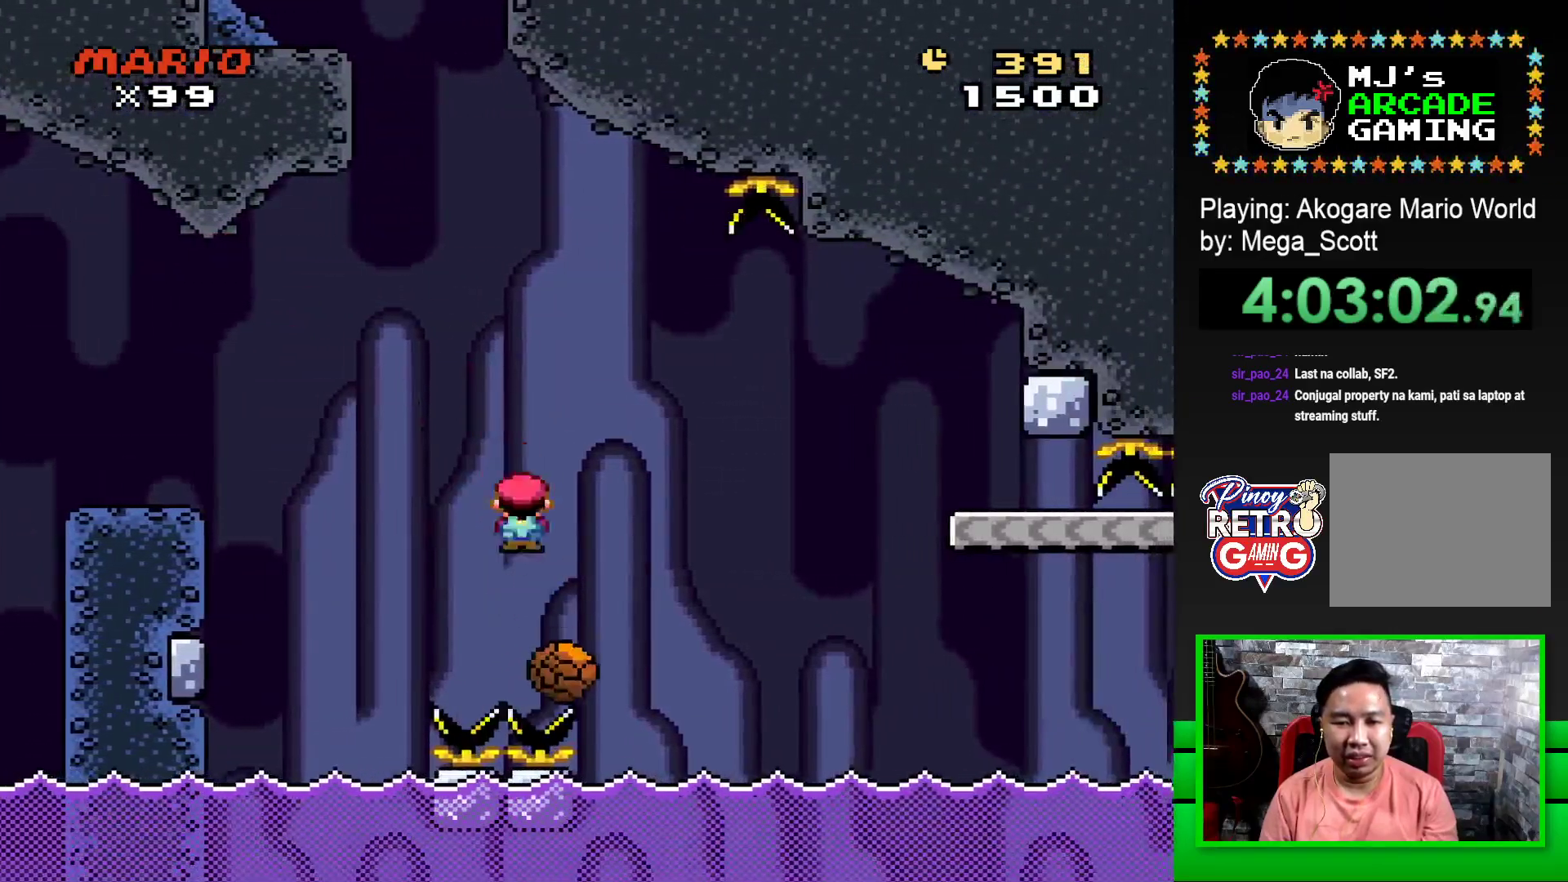
Gameplay with a controller (PlayStation layout); each line is a JSON object with the inputs held at the frame after it. "events" lists button and stick changes between this image and that frame as [ms after this image, input, new state], when the widget could be followed in between. Not read: left_stick right_stick.
{"buttons": ["SQUARE", "R1", "DPAD_RIGHT"], "events": [[217, "R1", "up"], [300, "R1", "down"]]}
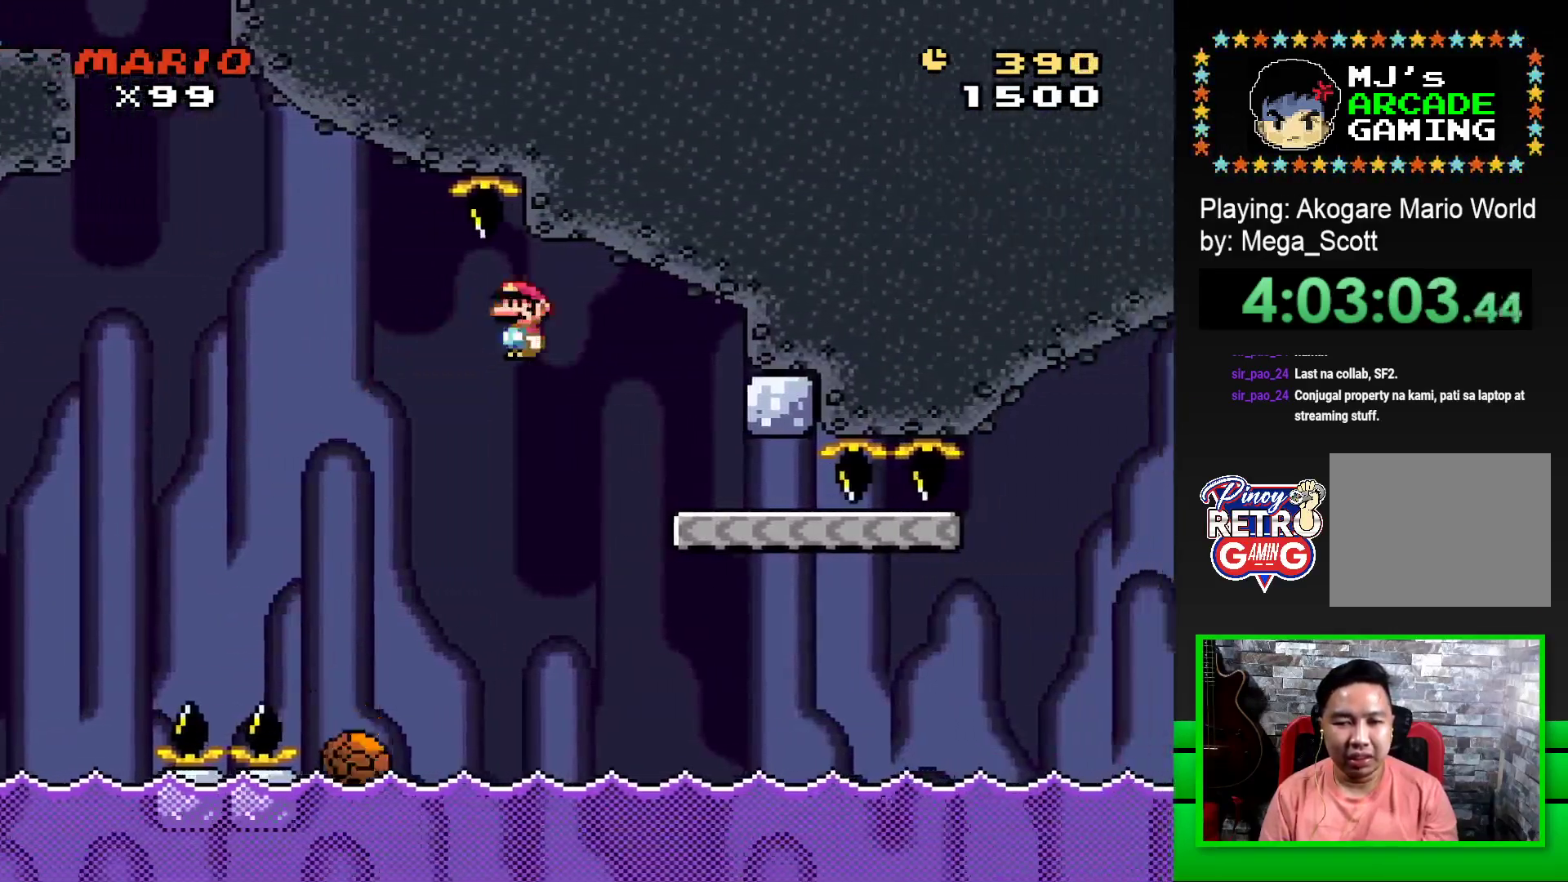
{"buttons": ["SQUARE", "DPAD_RIGHT"], "events": [[133, "DPAD_RIGHT", "up"], [150, "R1", "up"], [200, "DPAD_LEFT", "down"], [350, "DPAD_LEFT", "up"], [350, "DPAD_UP", "down"], [383, "DPAD_UP", "up"], [467, "DPAD_RIGHT", "down"]]}
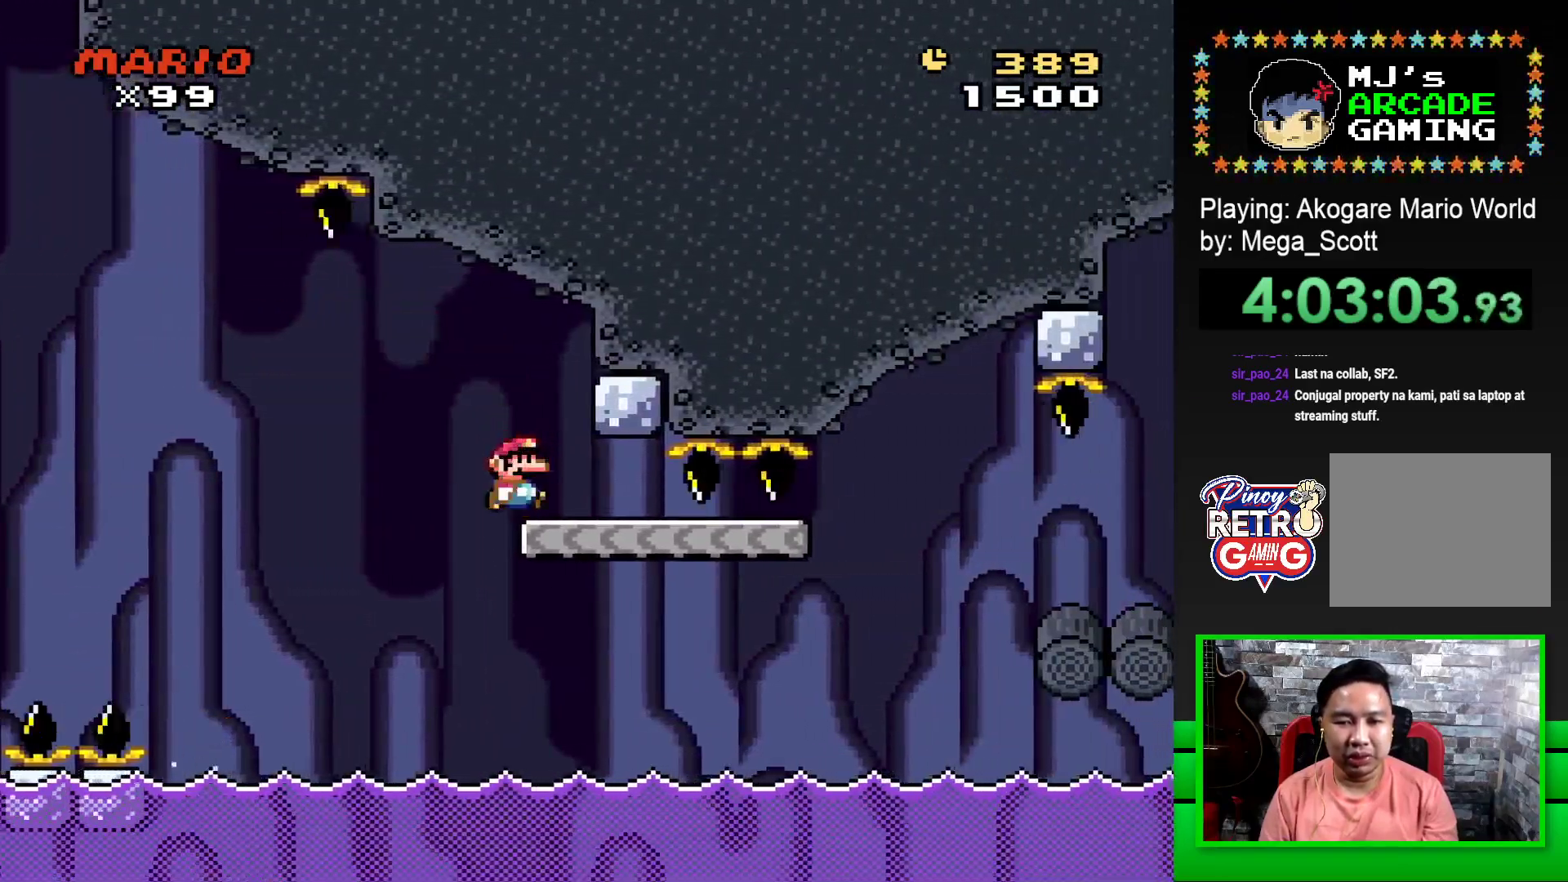
{"buttons": ["SQUARE", "DPAD_RIGHT"], "events": []}
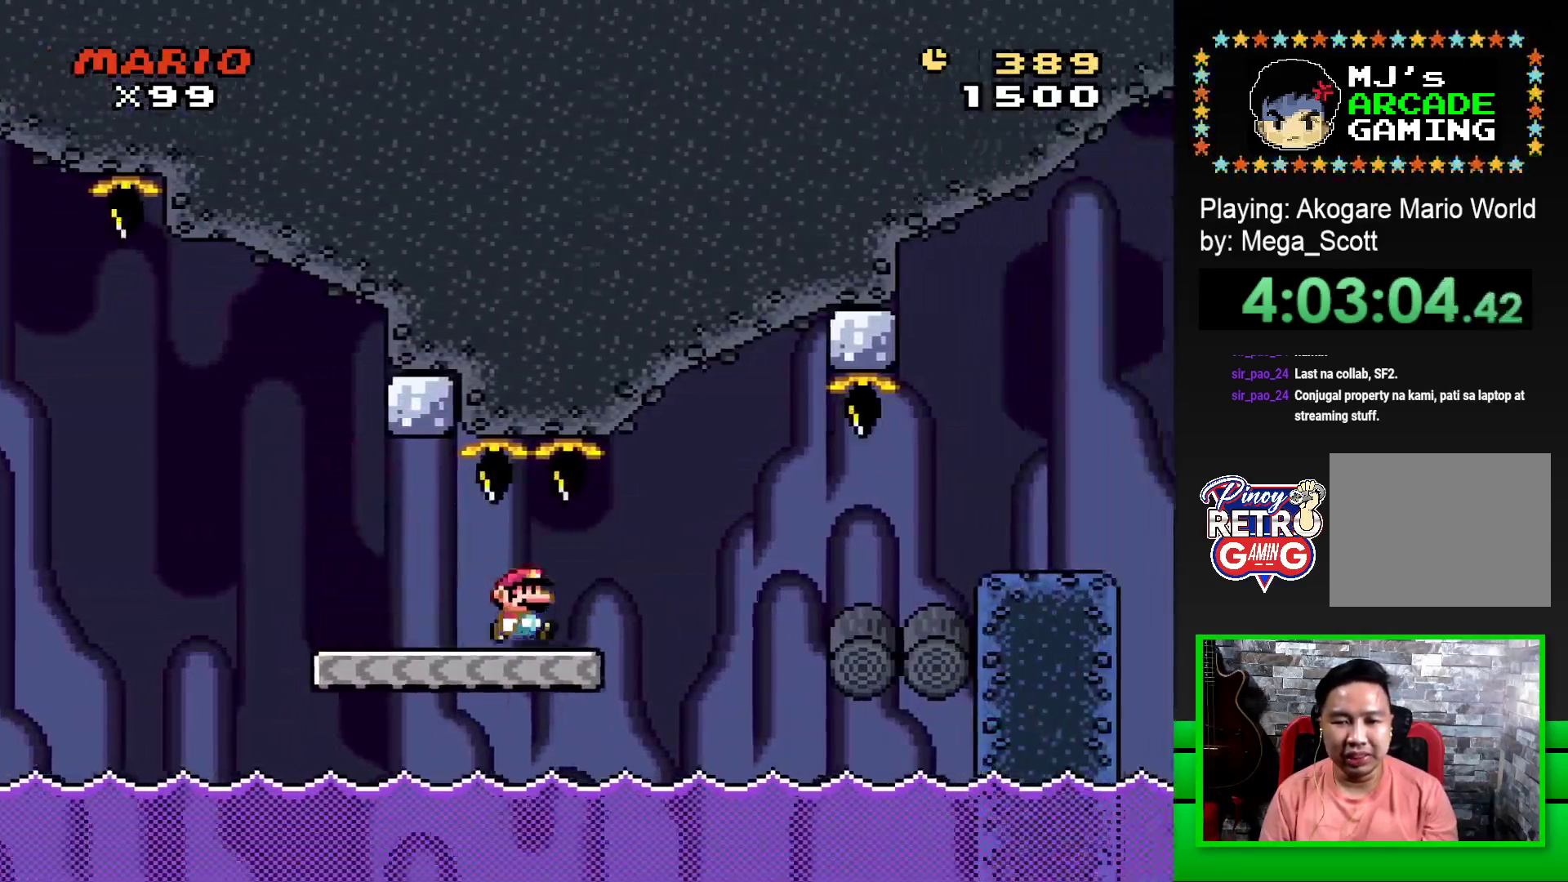
{"buttons": ["SQUARE", "DPAD_RIGHT"], "events": [[83, "R1", "down"], [233, "R1", "up"]]}
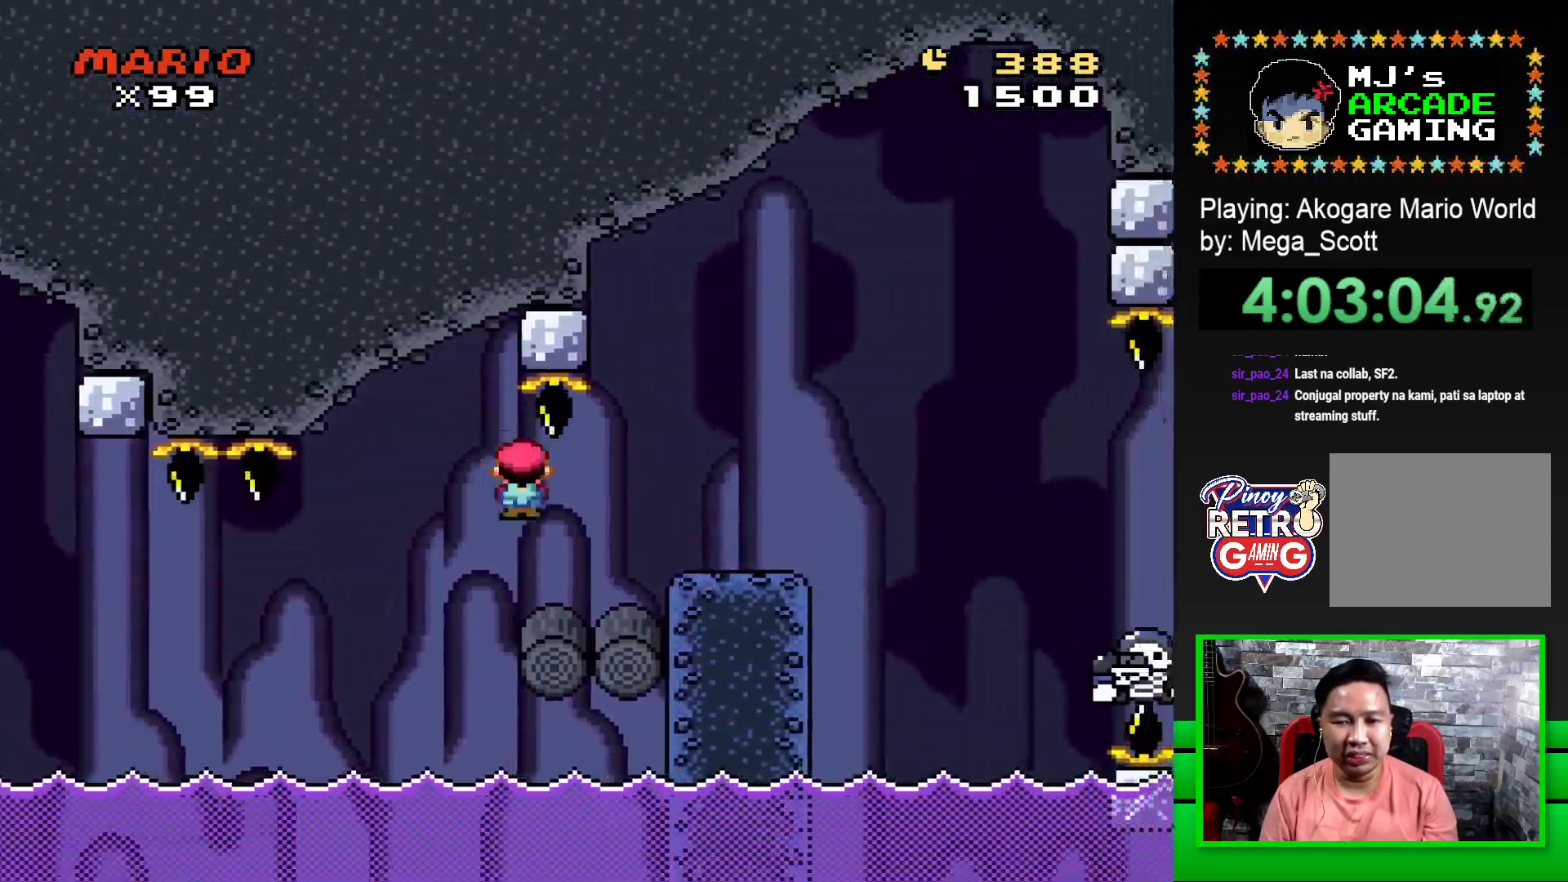
{"buttons": ["SQUARE", "DPAD_RIGHT"], "events": [[133, "DPAD_RIGHT", "up"], [300, "CROSS", "down"], [300, "DPAD_RIGHT", "down"], [400, "CROSS", "up"]]}
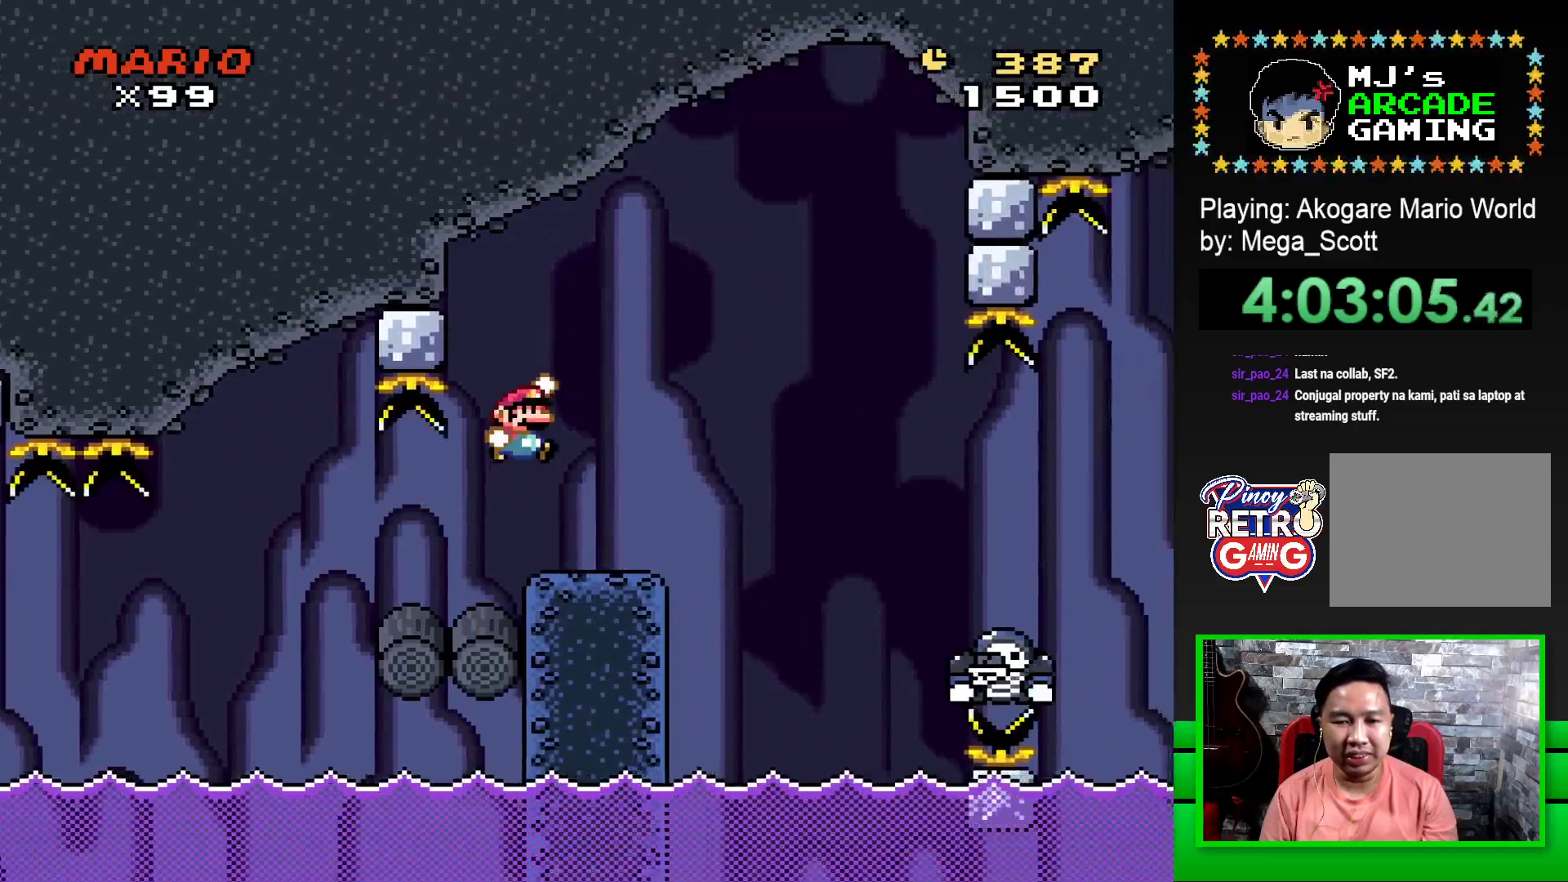
{"buttons": ["CROSS", "SQUARE", "DPAD_RIGHT"], "events": [[83, "DPAD_RIGHT", "up"], [117, "DPAD_LEFT", "down"], [200, "DPAD_LEFT", "up"], [200, "DPAD_UP", "down"], [233, "DPAD_UP", "up"], [250, "DPAD_RIGHT", "down"], [383, "CROSS", "down"]]}
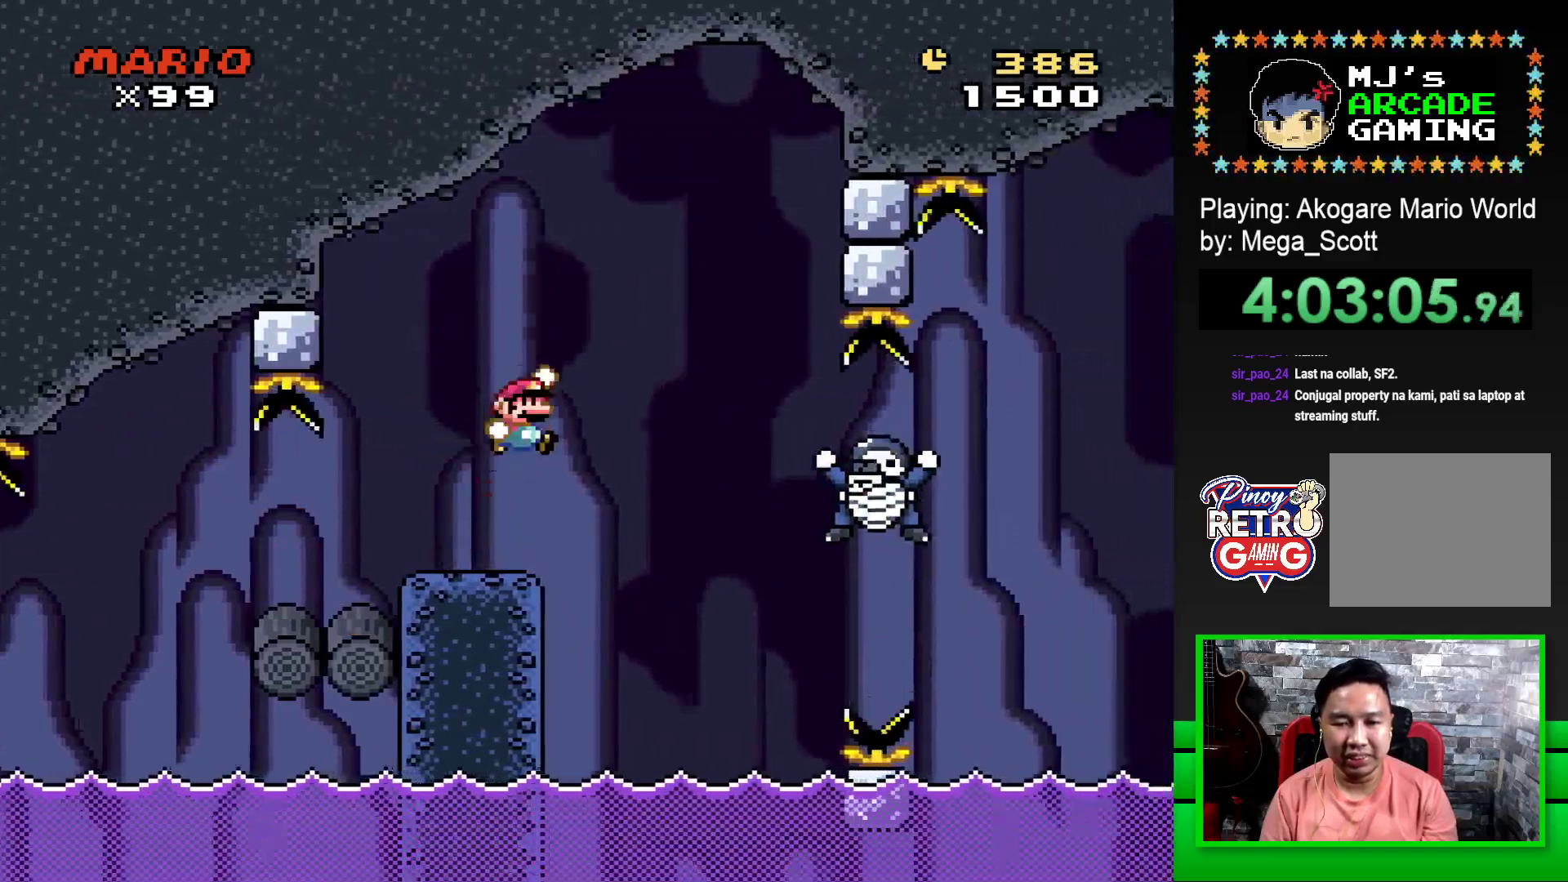
{"buttons": ["CROSS", "SQUARE"], "events": [[100, "CROSS", "up"], [100, "SQUARE", "up"], [217, "CROSS", "down"], [233, "SQUARE", "down"], [483, "DPAD_RIGHT", "up"]]}
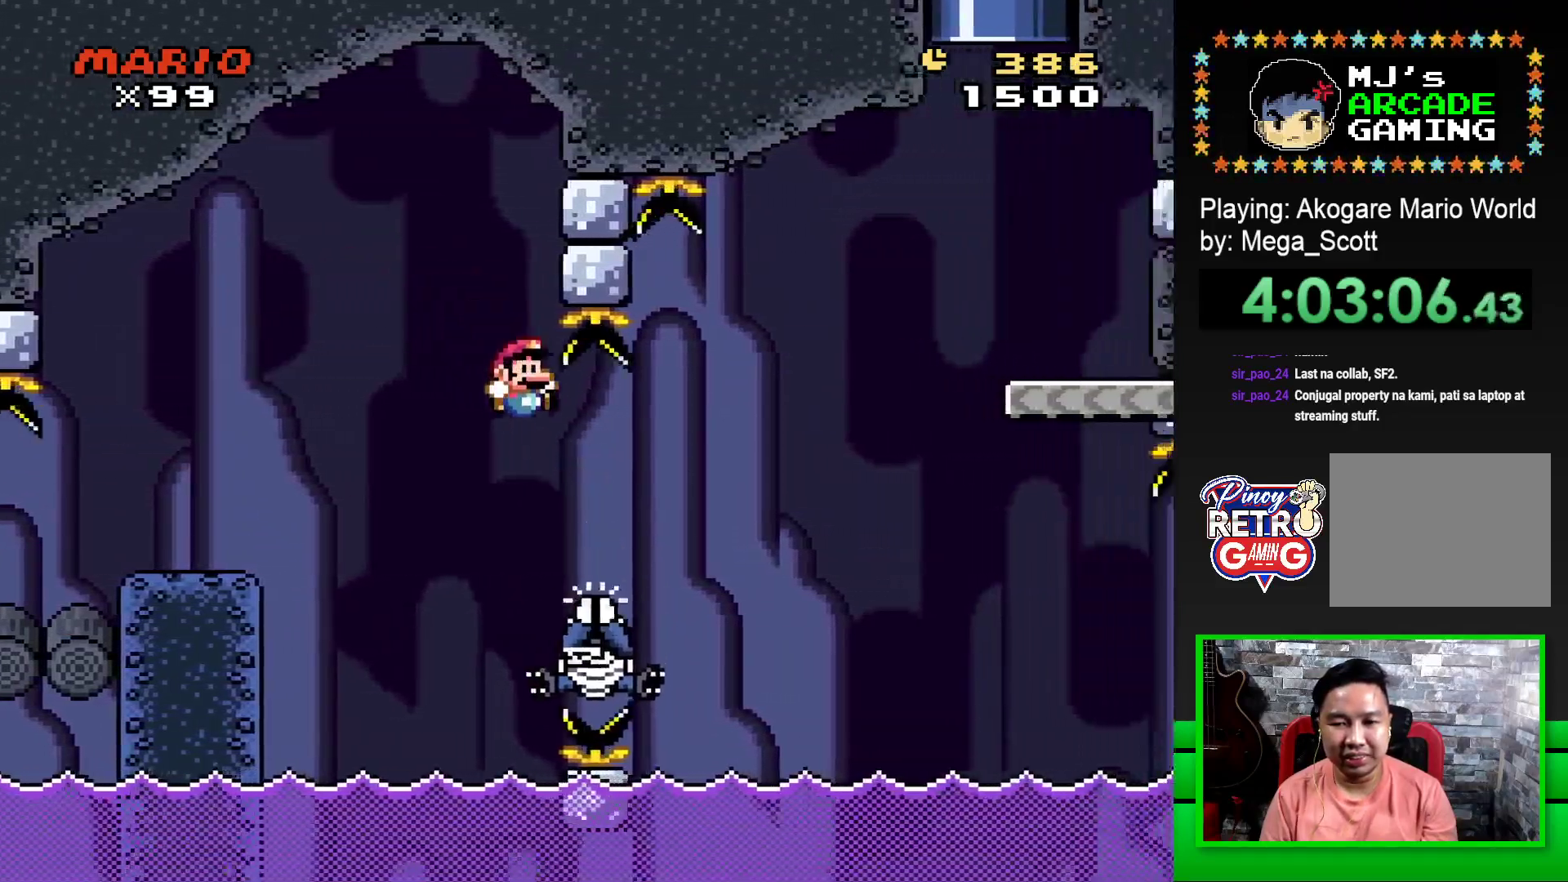
{"buttons": ["CROSS", "SQUARE", "DPAD_RIGHT"], "events": [[33, "DPAD_LEFT", "down"], [300, "DPAD_UP", "down"], [333, "DPAD_LEFT", "up"], [350, "DPAD_UP", "up"], [400, "DPAD_RIGHT", "down"]]}
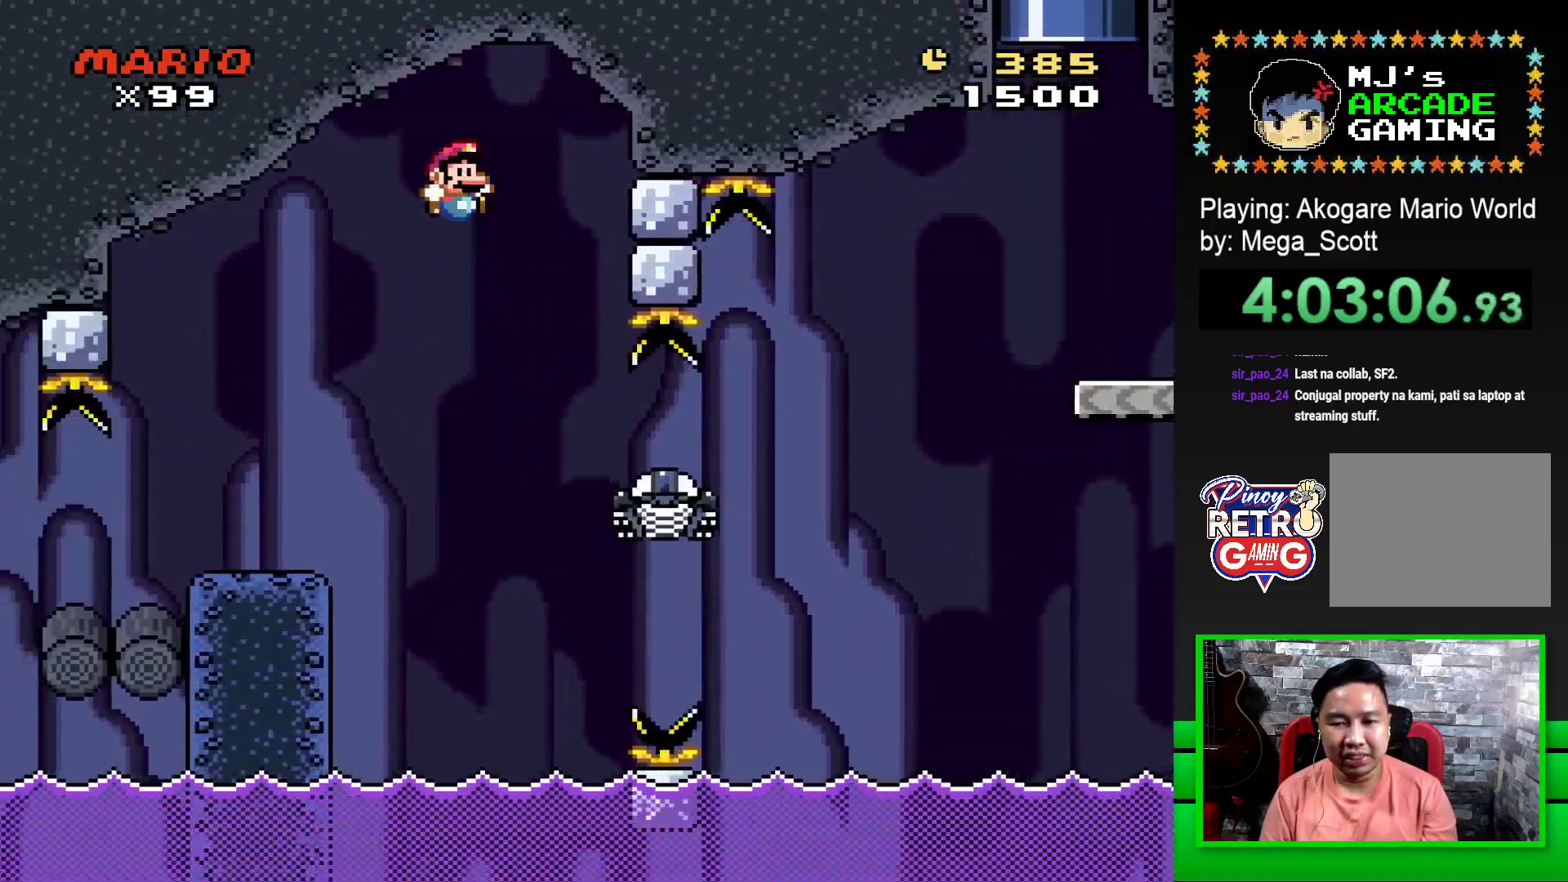
{"buttons": ["CROSS", "SQUARE", "DPAD_RIGHT"], "events": [[283, "DPAD_RIGHT", "up"], [333, "DPAD_LEFT", "down"], [417, "DPAD_UP", "down"], [467, "DPAD_LEFT", "up"], [483, "DPAD_RIGHT", "down"], [483, "DPAD_UP", "up"]]}
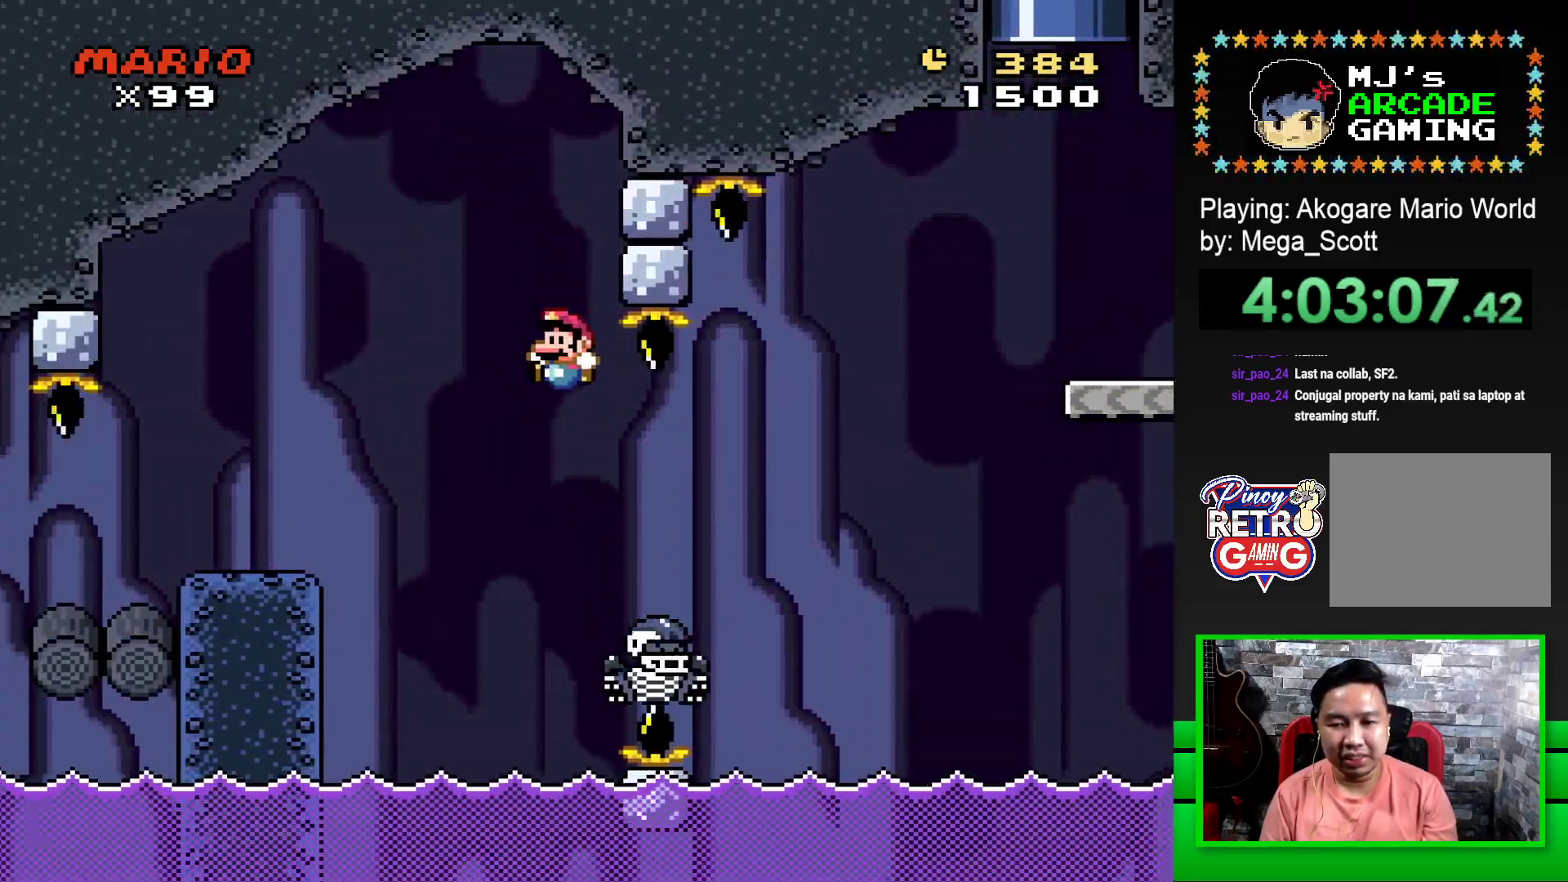
{"buttons": ["CROSS", "SQUARE", "DPAD_UP", "DPAD_RIGHT"], "events": [[50, "DPAD_UP", "down"]]}
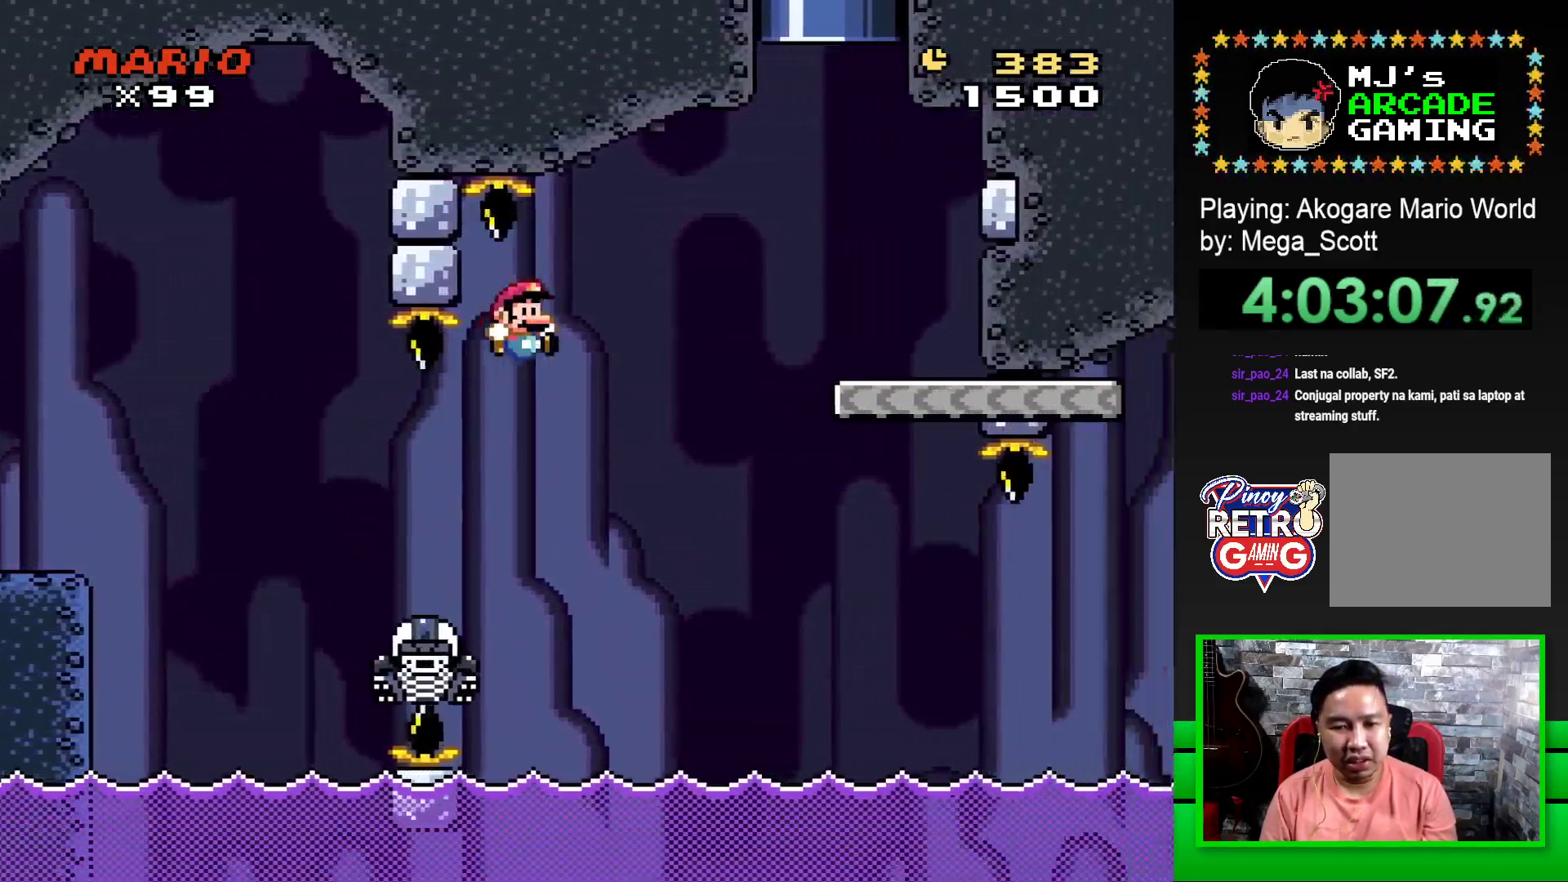
{"buttons": ["SQUARE", "DPAD_LEFT"], "events": [[333, "DPAD_UP", "up"], [417, "CROSS", "up"], [433, "DPAD_RIGHT", "up"], [433, "DPAD_UP", "down"], [450, "DPAD_UP", "up"], [500, "DPAD_LEFT", "down"]]}
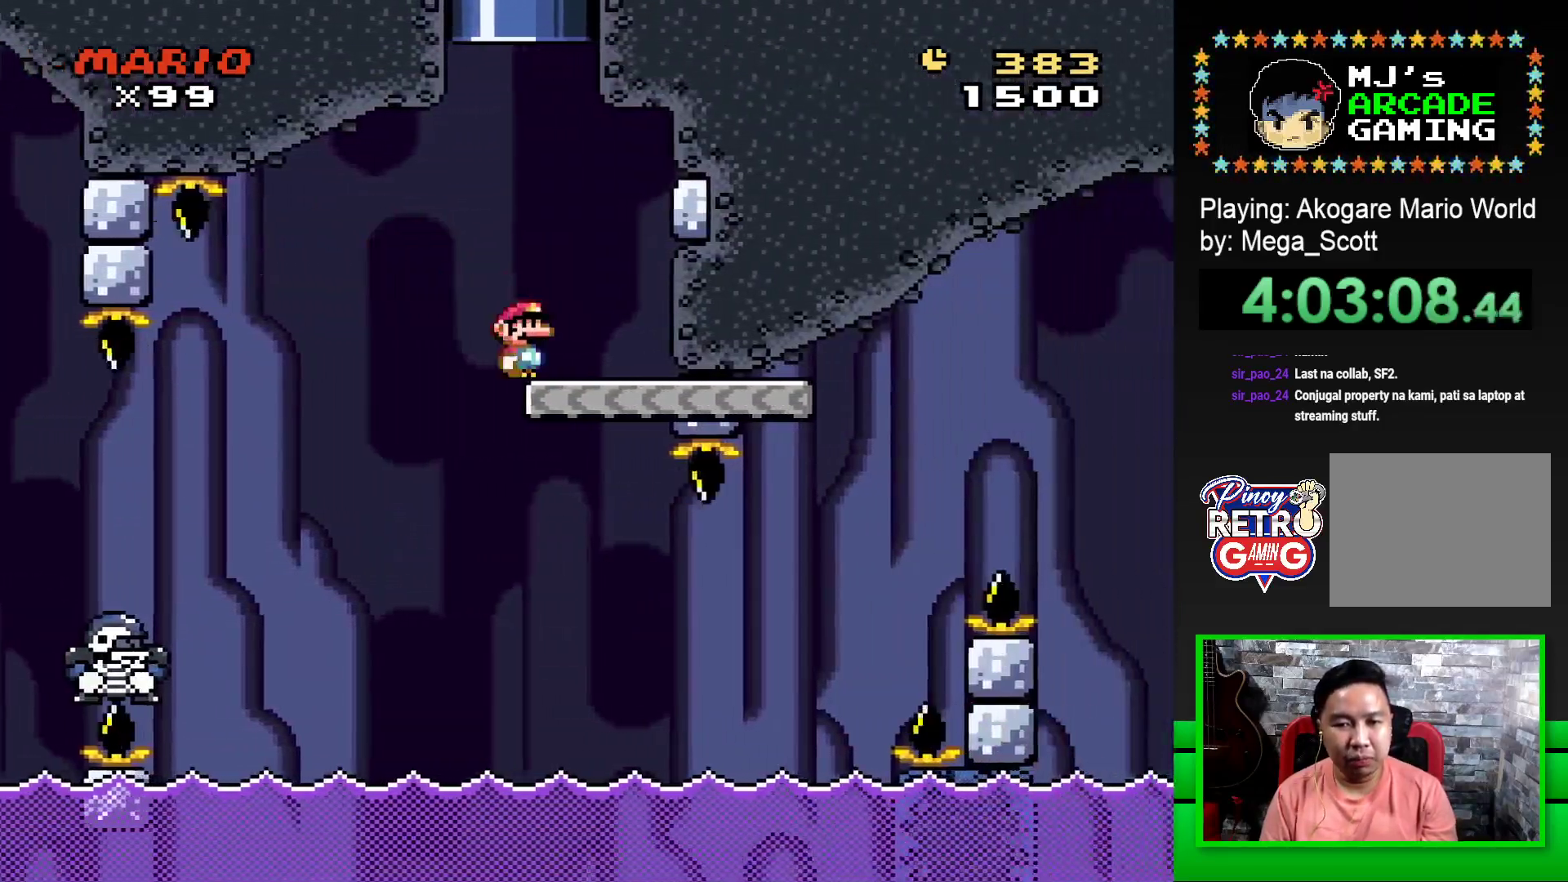
{"buttons": ["SQUARE"], "events": [[167, "DPAD_LEFT", "up"]]}
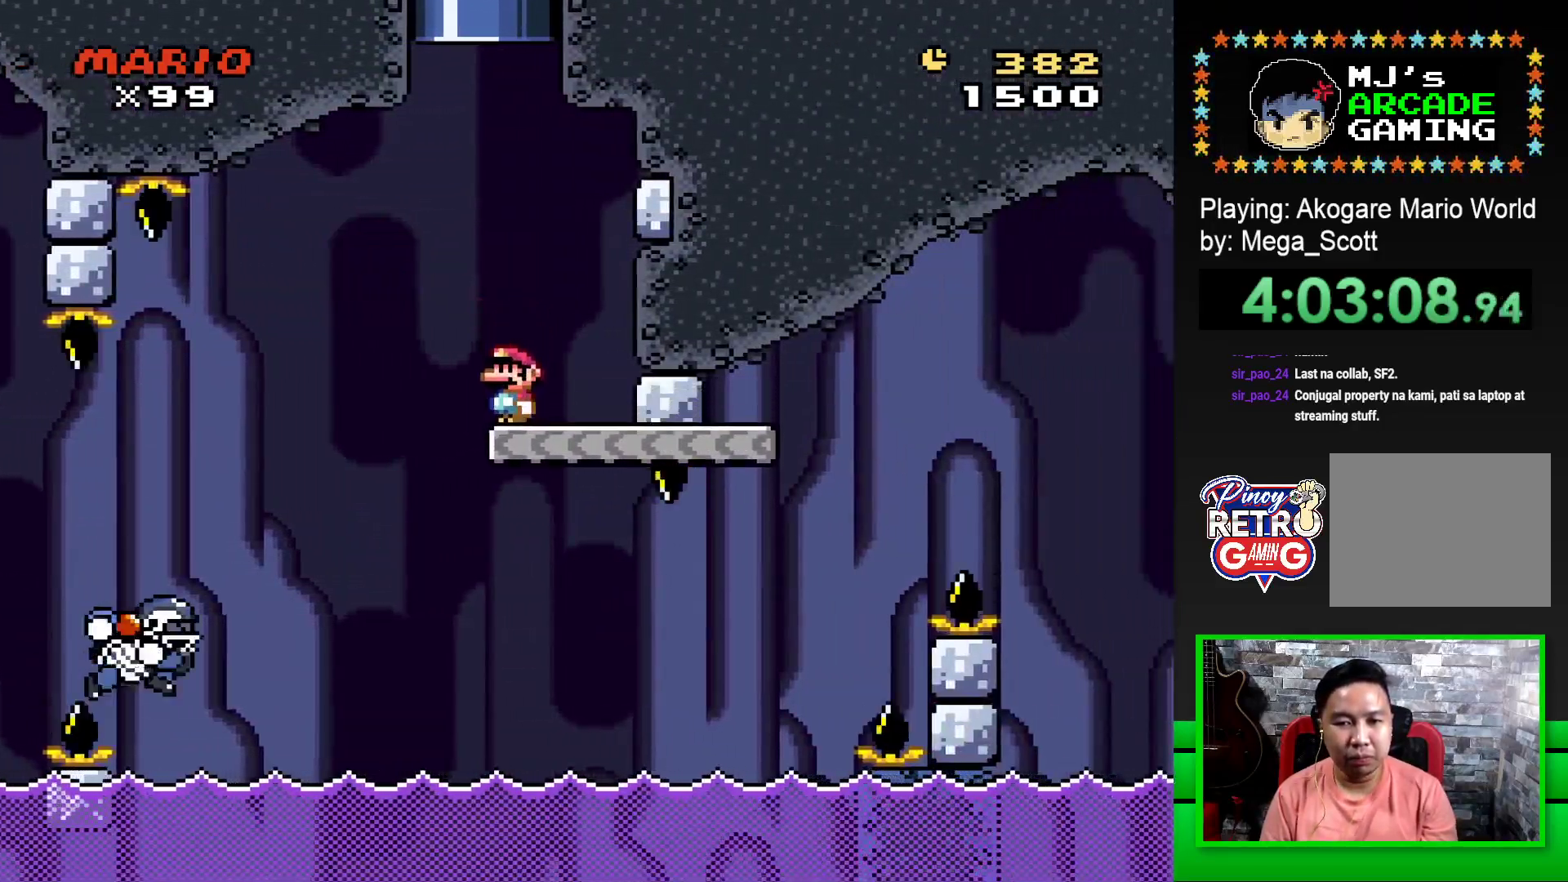
{"buttons": ["SQUARE", "R1", "DPAD_RIGHT"], "events": [[17, "DPAD_RIGHT", "down"], [483, "R1", "down"]]}
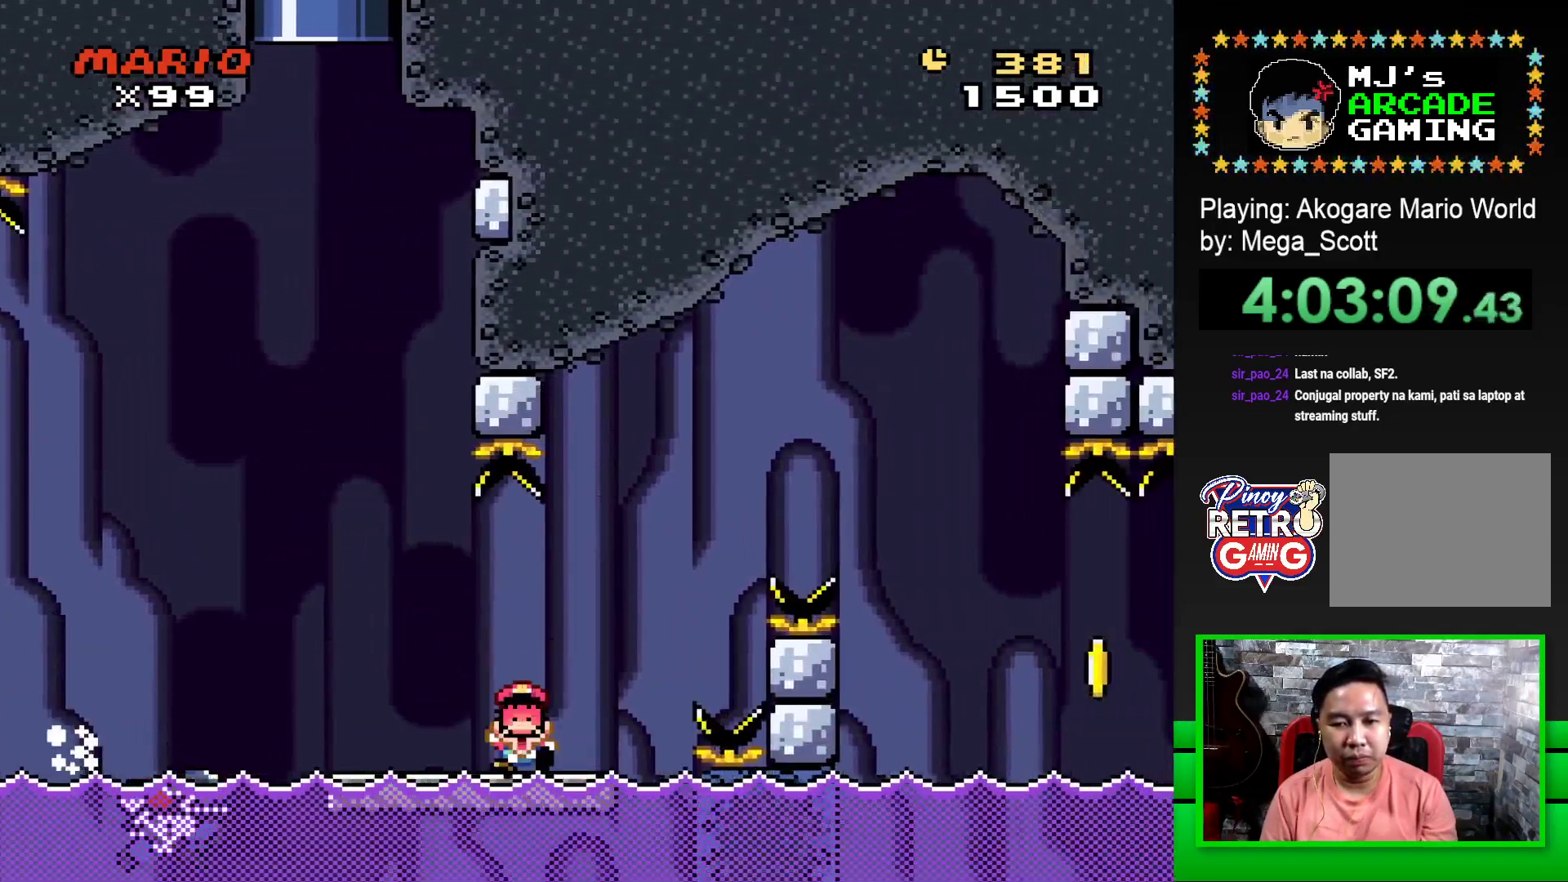
{"buttons": [], "events": [[417, "R1", "up"], [433, "DPAD_RIGHT", "up"], [433, "SQUARE", "up"]]}
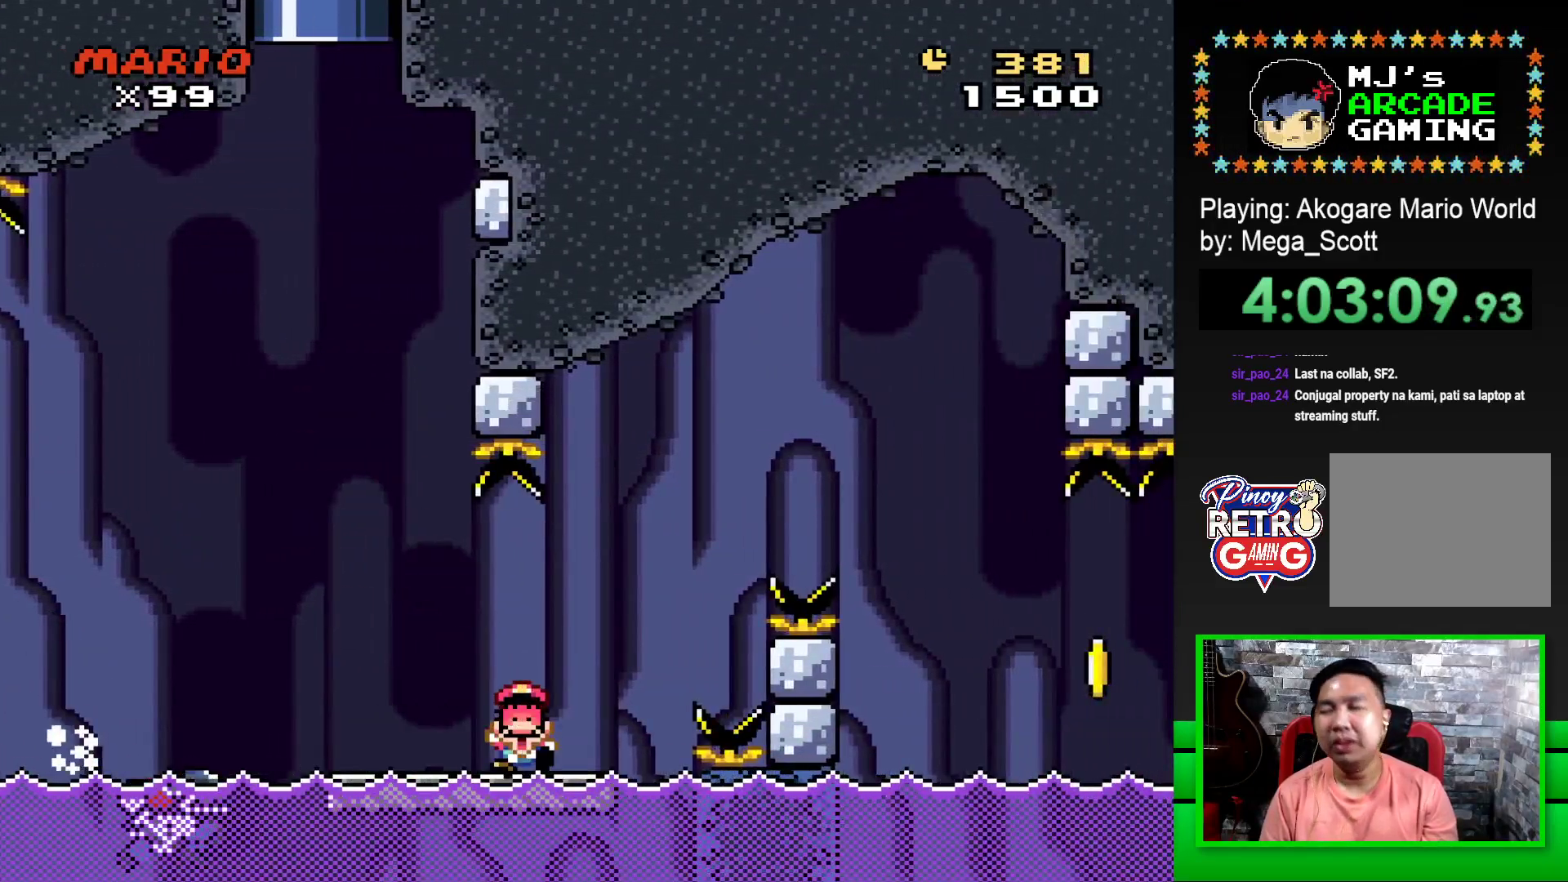
{"buttons": [], "events": []}
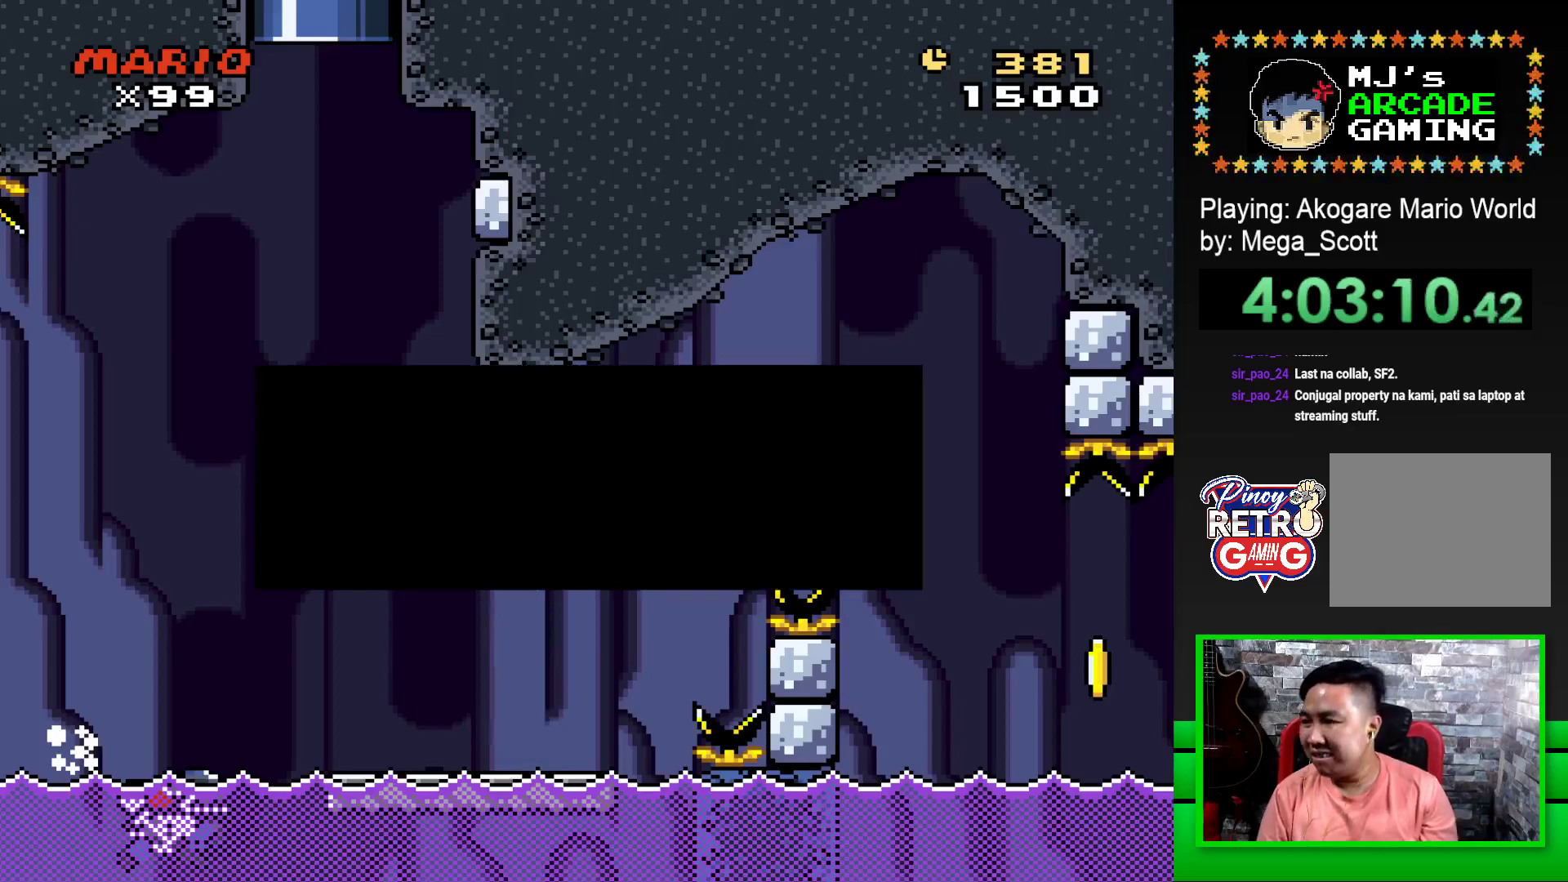
{"buttons": ["CROSS"], "events": [[167, "CROSS", "down"], [233, "CROSS", "up"], [317, "CROSS", "down"], [367, "CROSS", "up"], [467, "CROSS", "down"]]}
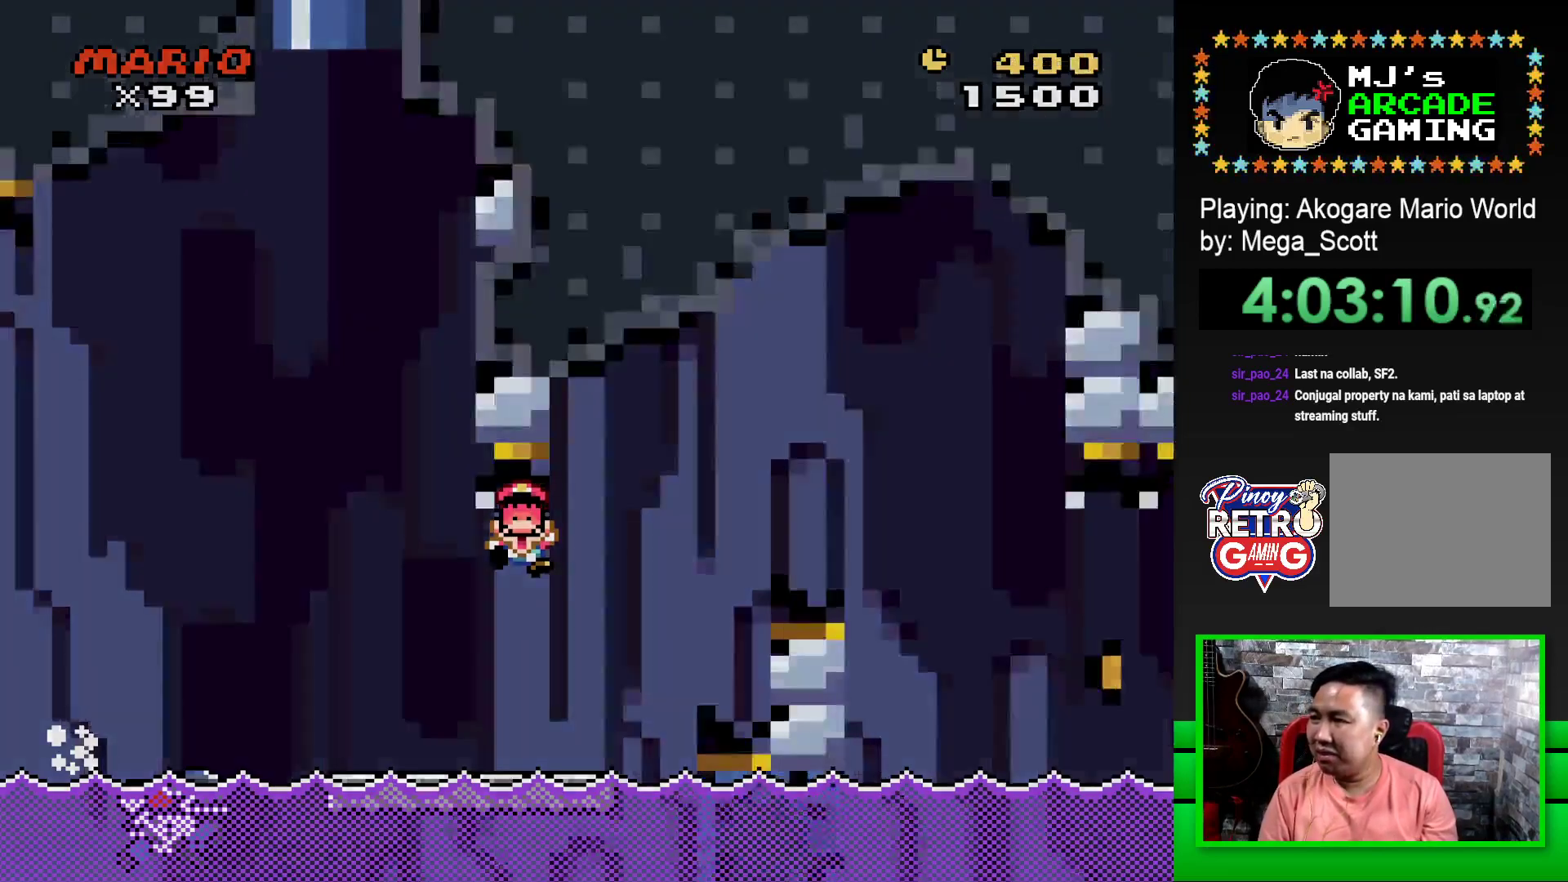
{"buttons": [], "events": [[17, "CROSS", "up"], [100, "CROSS", "down"], [167, "CROSS", "up"], [233, "CROSS", "down"], [317, "CROSS", "up"], [383, "CROSS", "down"], [450, "CROSS", "up"]]}
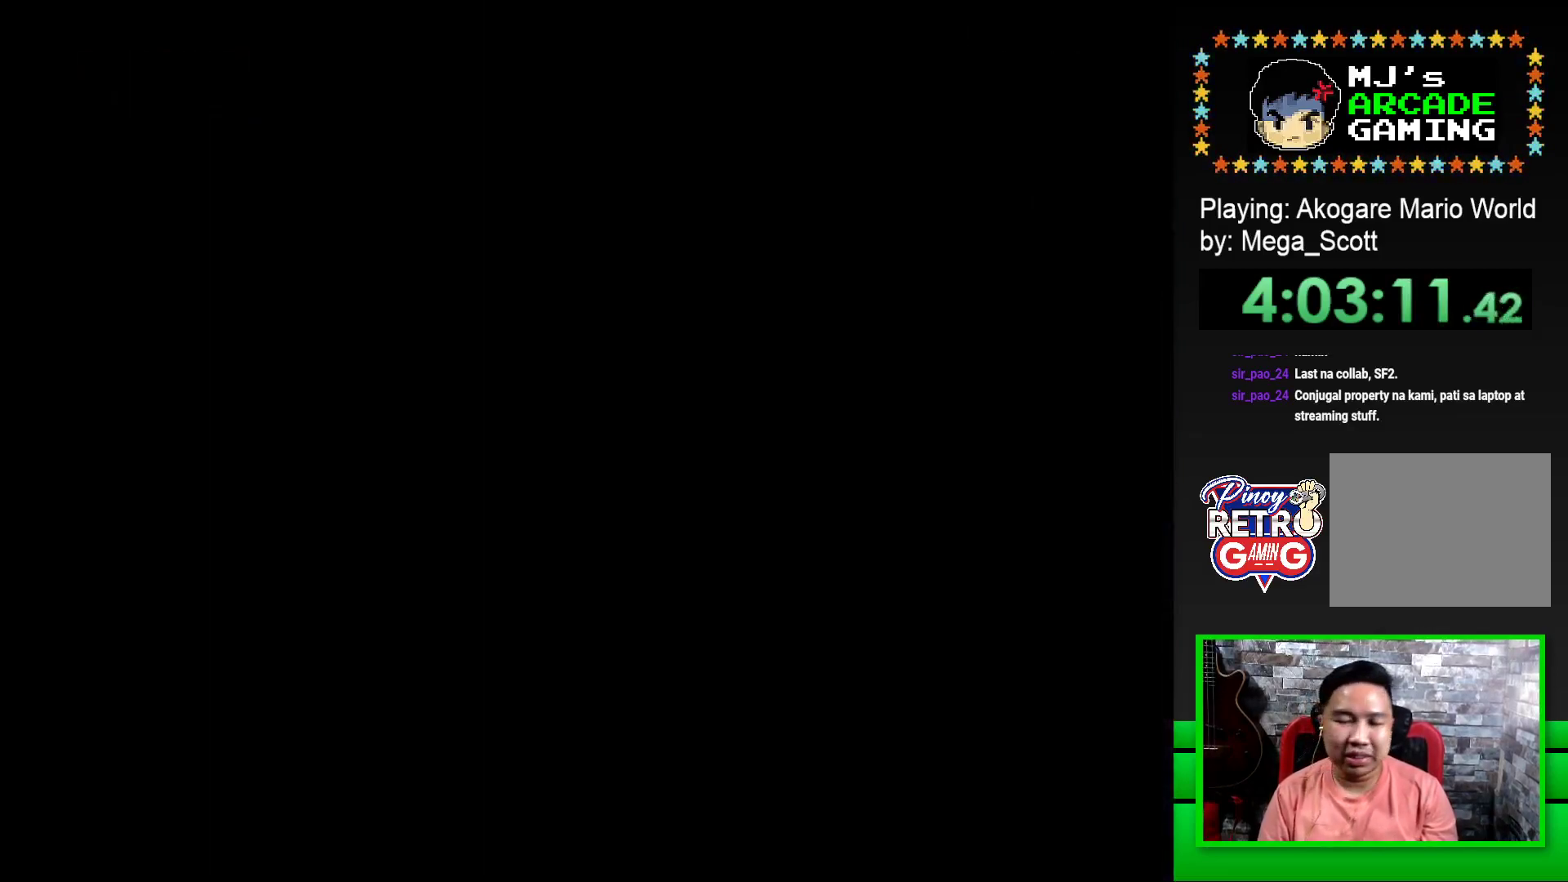
{"buttons": ["CROSS"], "events": [[33, "CROSS", "down"], [117, "CROSS", "up"], [183, "CROSS", "down"], [250, "CROSS", "up"], [333, "CROSS", "down"], [400, "CROSS", "up"], [467, "CROSS", "down"]]}
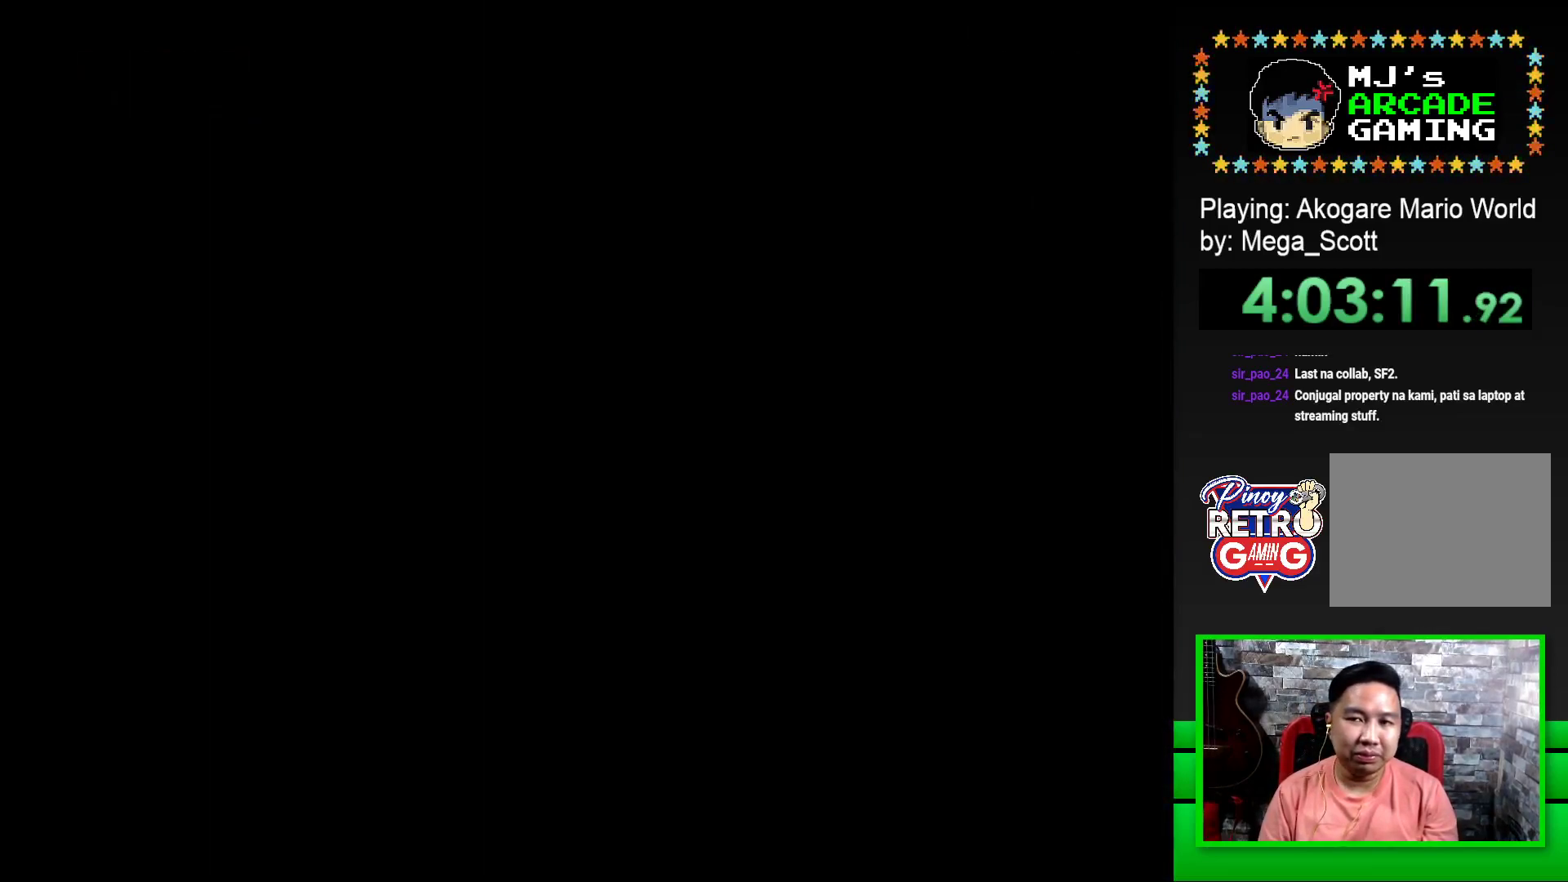
{"buttons": [], "events": [[67, "CROSS", "up"], [333, "CROSS", "down"], [450, "CROSS", "up"]]}
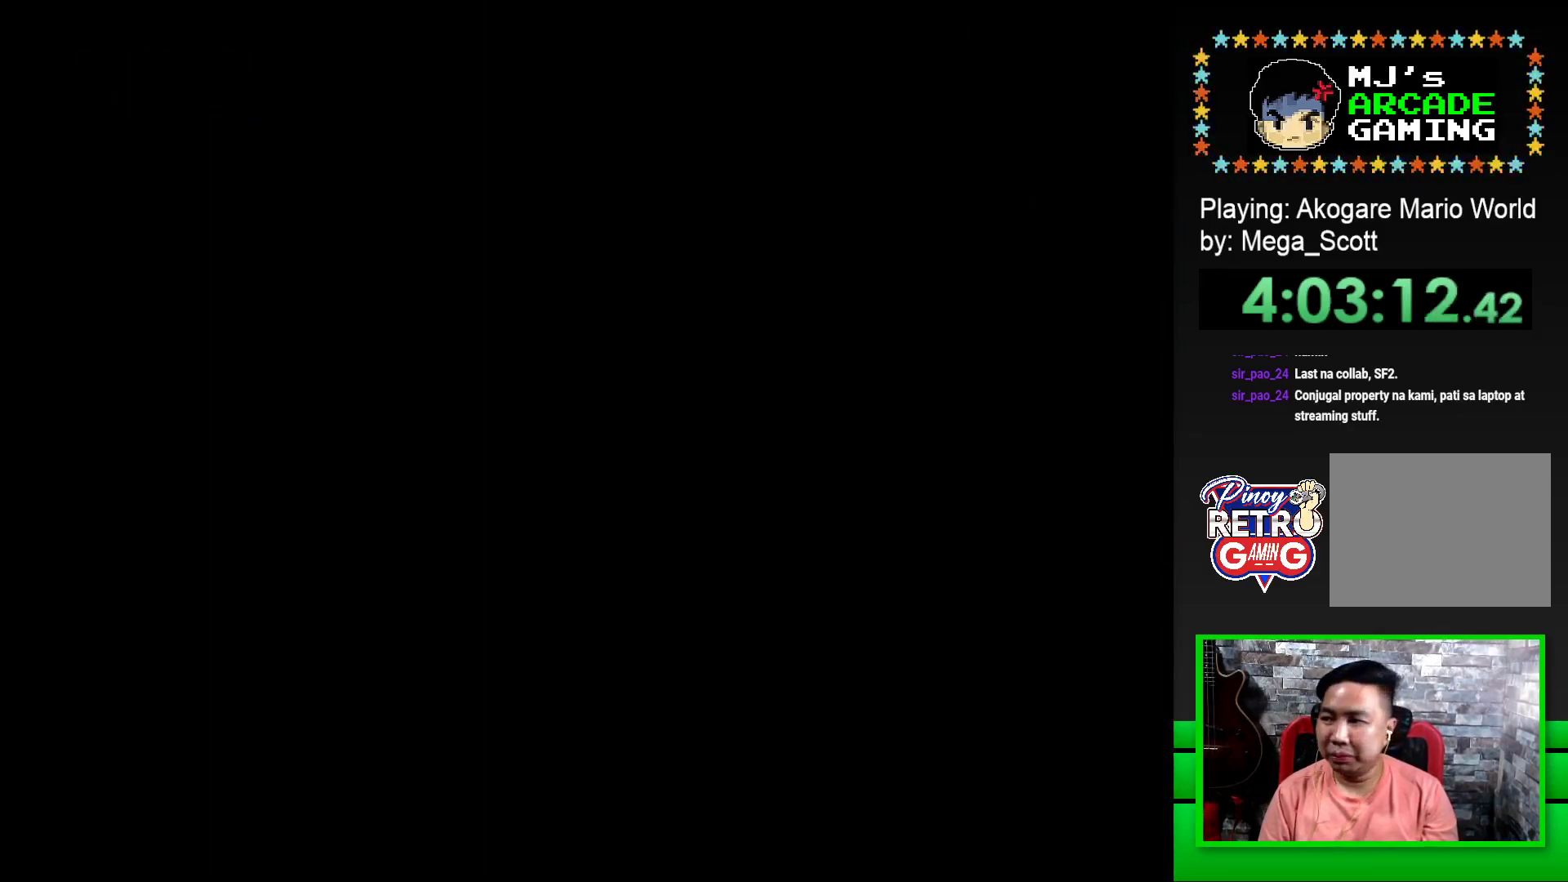
{"buttons": ["SQUARE"], "events": [[200, "SQUARE", "down"], [333, "SQUARE", "up"], [450, "SQUARE", "down"]]}
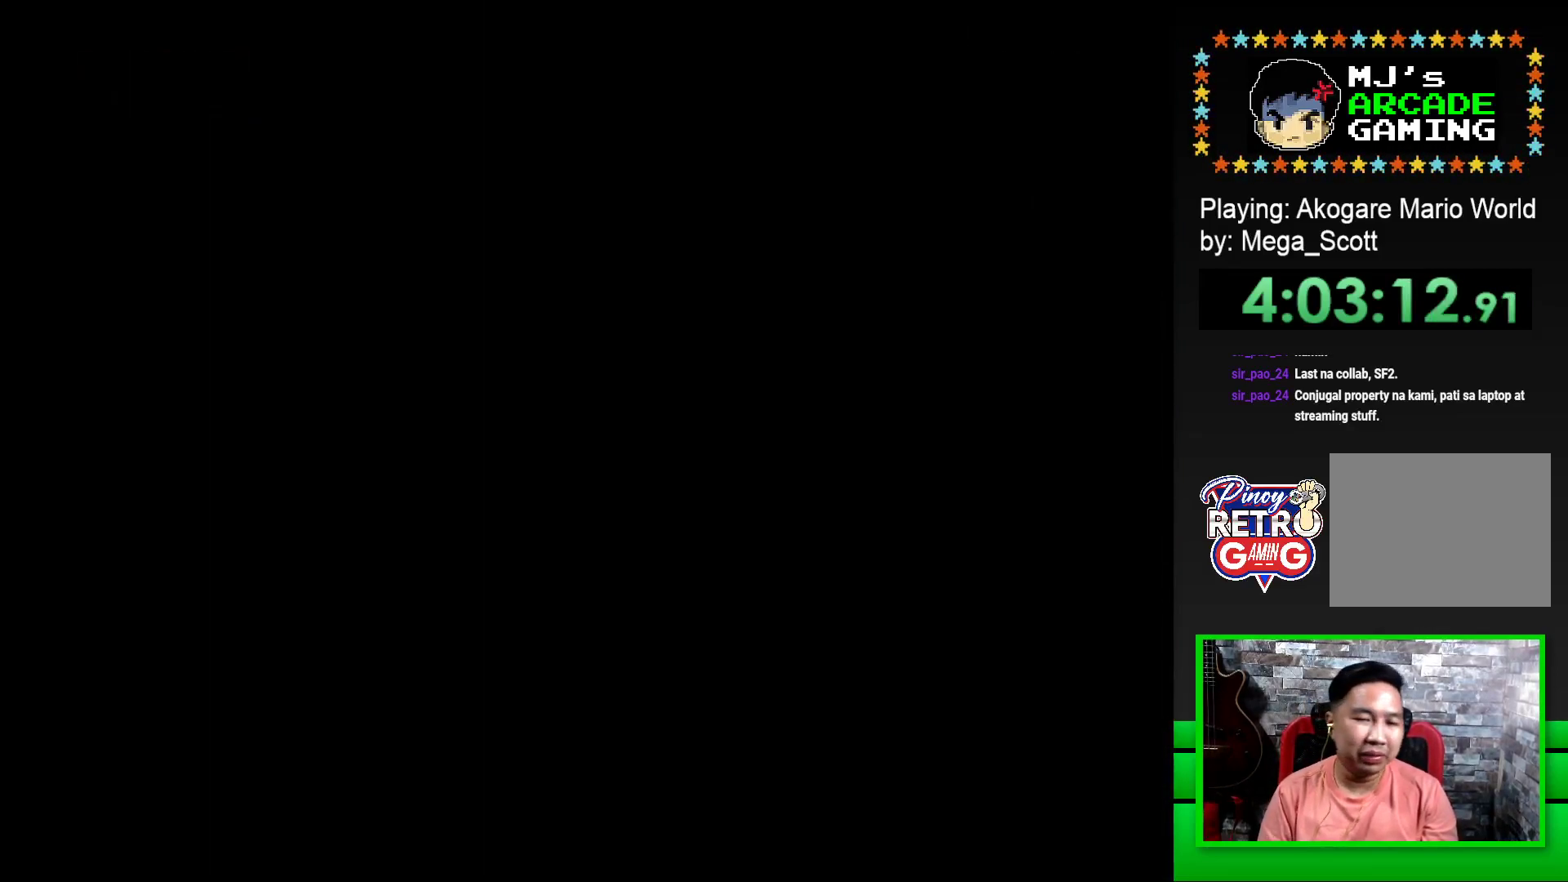
{"buttons": ["SQUARE", "DPAD_RIGHT"], "events": [[267, "DPAD_RIGHT", "down"]]}
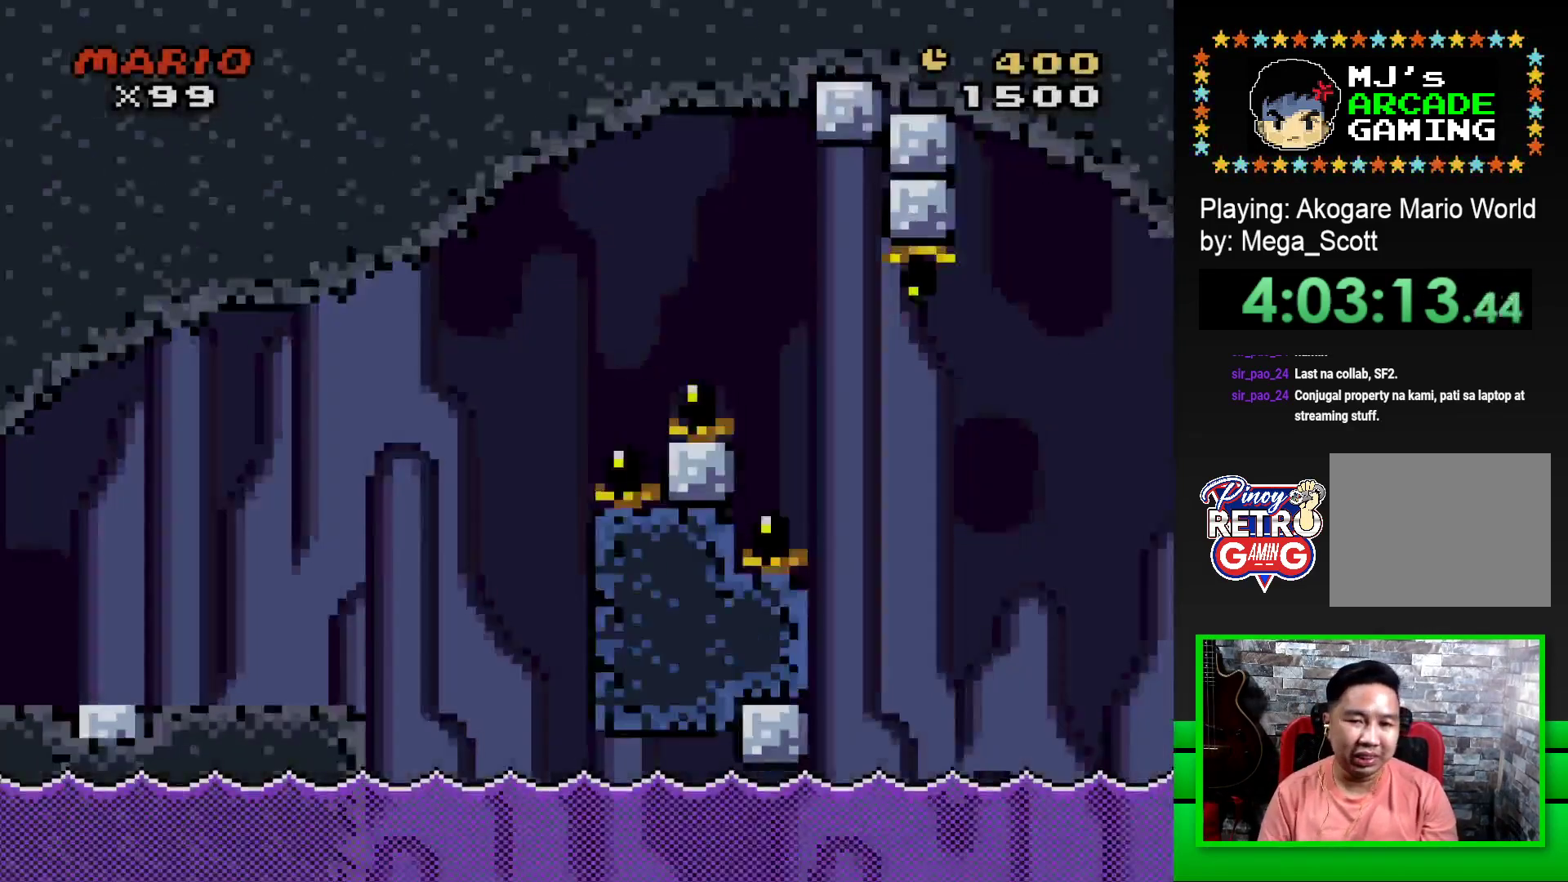
{"buttons": ["SQUARE", "DPAD_LEFT"], "events": [[450, "DPAD_RIGHT", "up"], [500, "DPAD_LEFT", "down"]]}
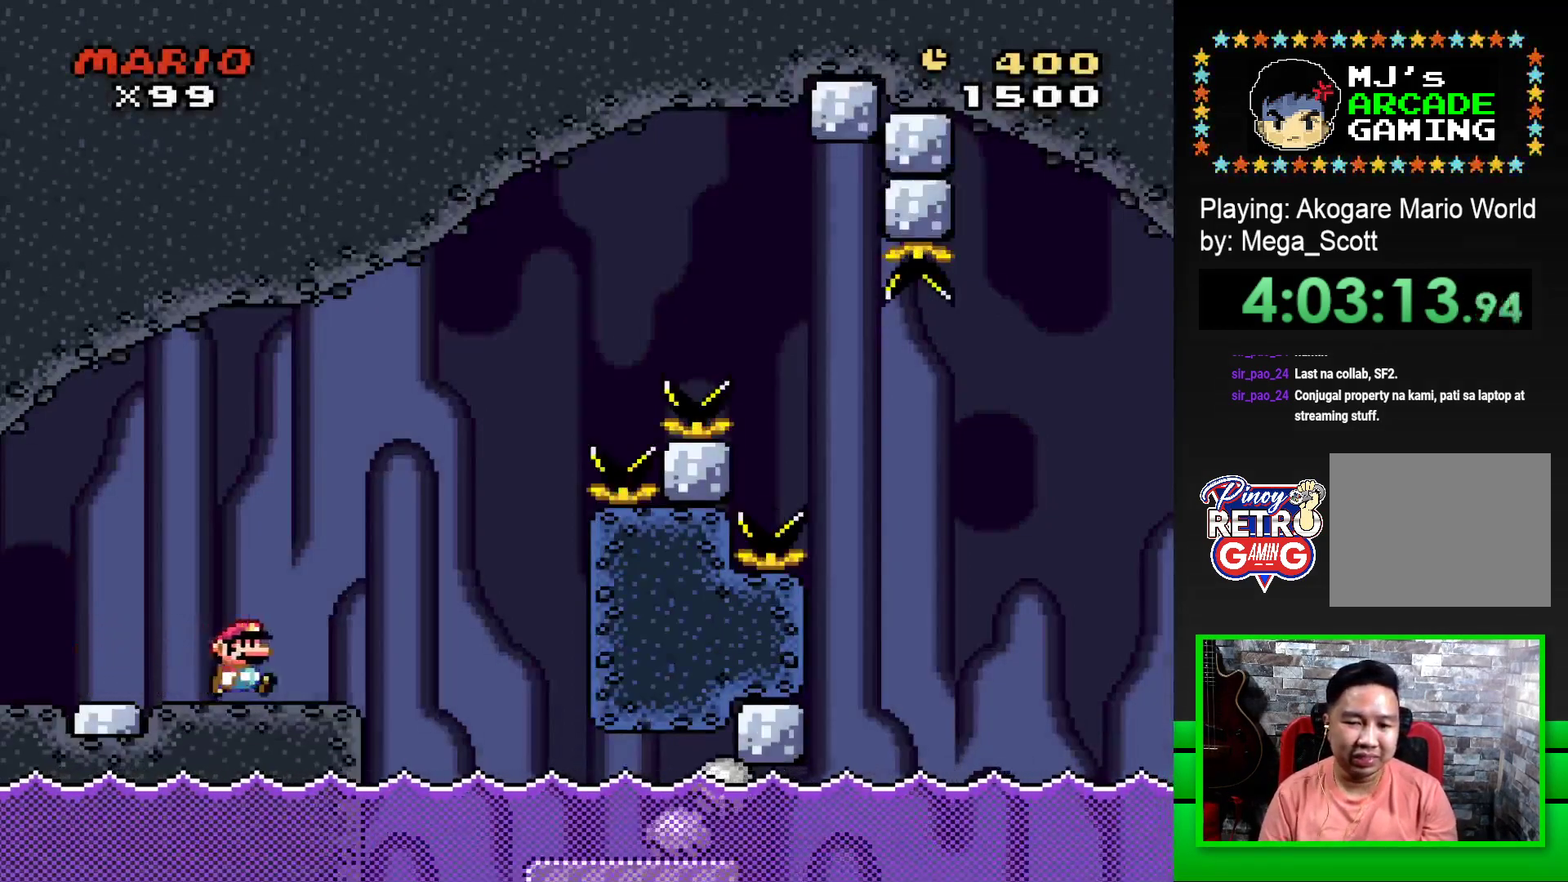
{"buttons": ["SQUARE", "DPAD_RIGHT"], "events": [[100, "DPAD_LEFT", "up"], [100, "DPAD_UP", "down"], [117, "DPAD_UP", "up"], [133, "DPAD_RIGHT", "down"], [217, "CROSS", "down"], [350, "CROSS", "up"]]}
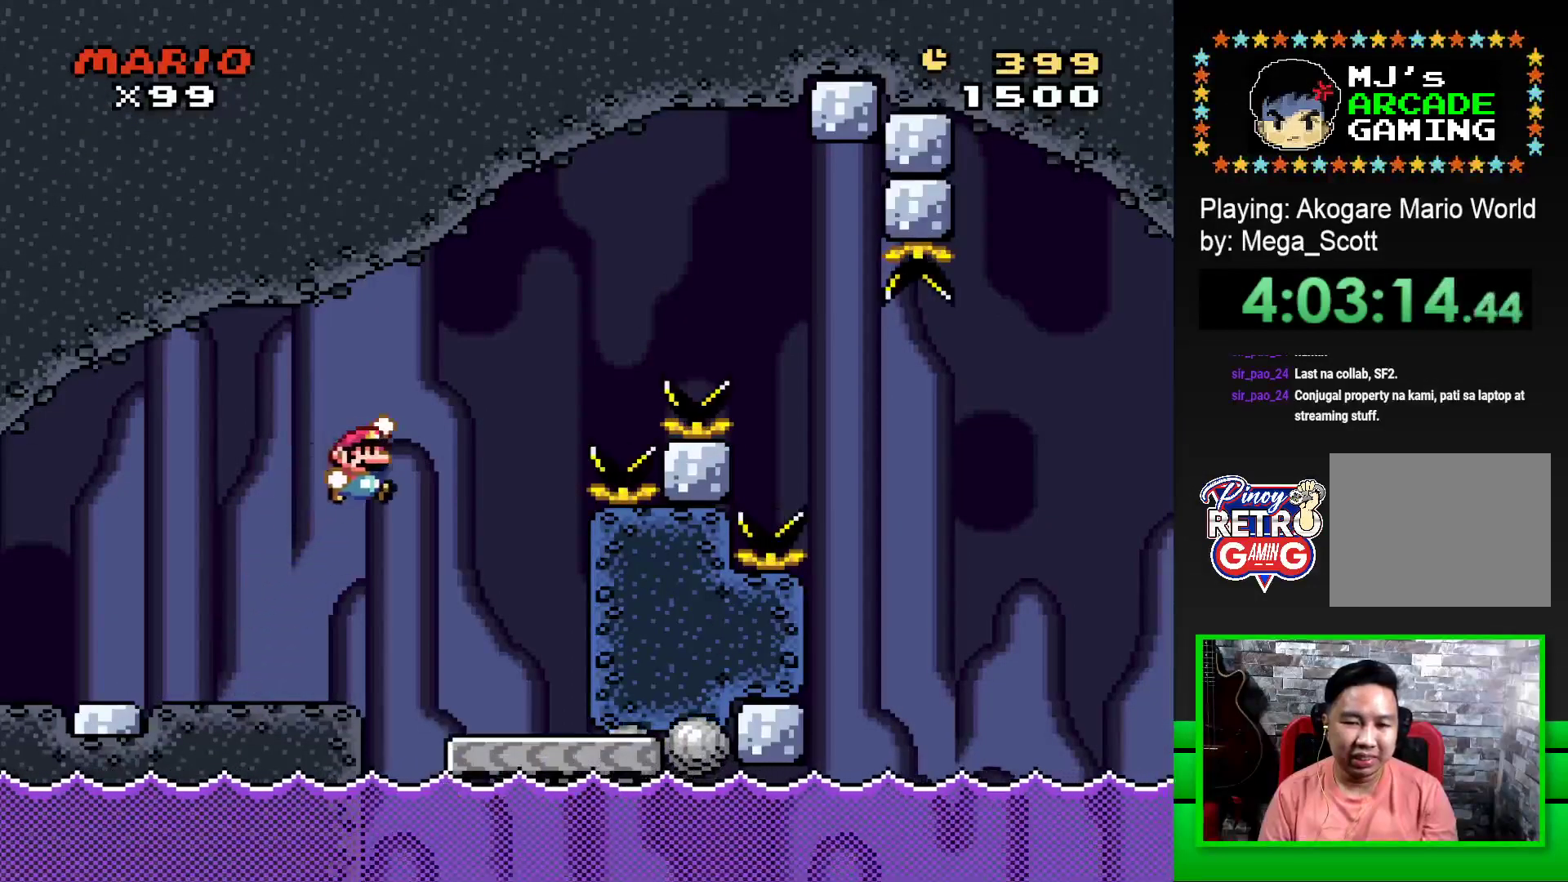
{"buttons": ["SQUARE", "DPAD_LEFT"], "events": [[267, "DPAD_RIGHT", "up"], [367, "DPAD_LEFT", "down"]]}
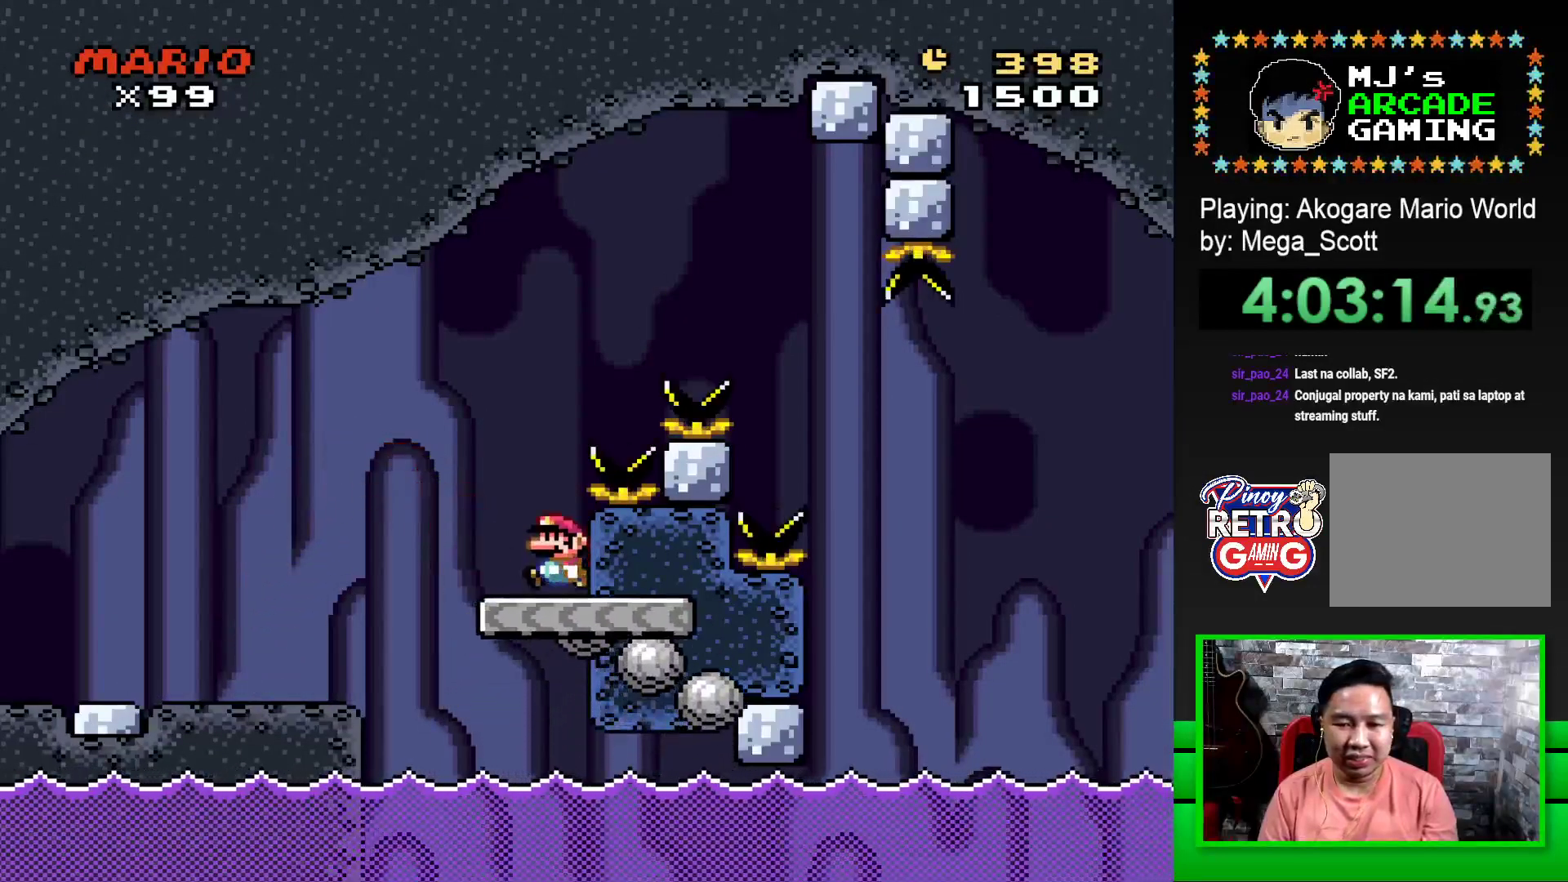
{"buttons": ["CROSS", "SQUARE", "DPAD_RIGHT"], "events": [[117, "DPAD_LEFT", "up"], [117, "DPAD_UP", "down"], [150, "CROSS", "down"], [150, "DPAD_RIGHT", "down"], [150, "DPAD_UP", "up"]]}
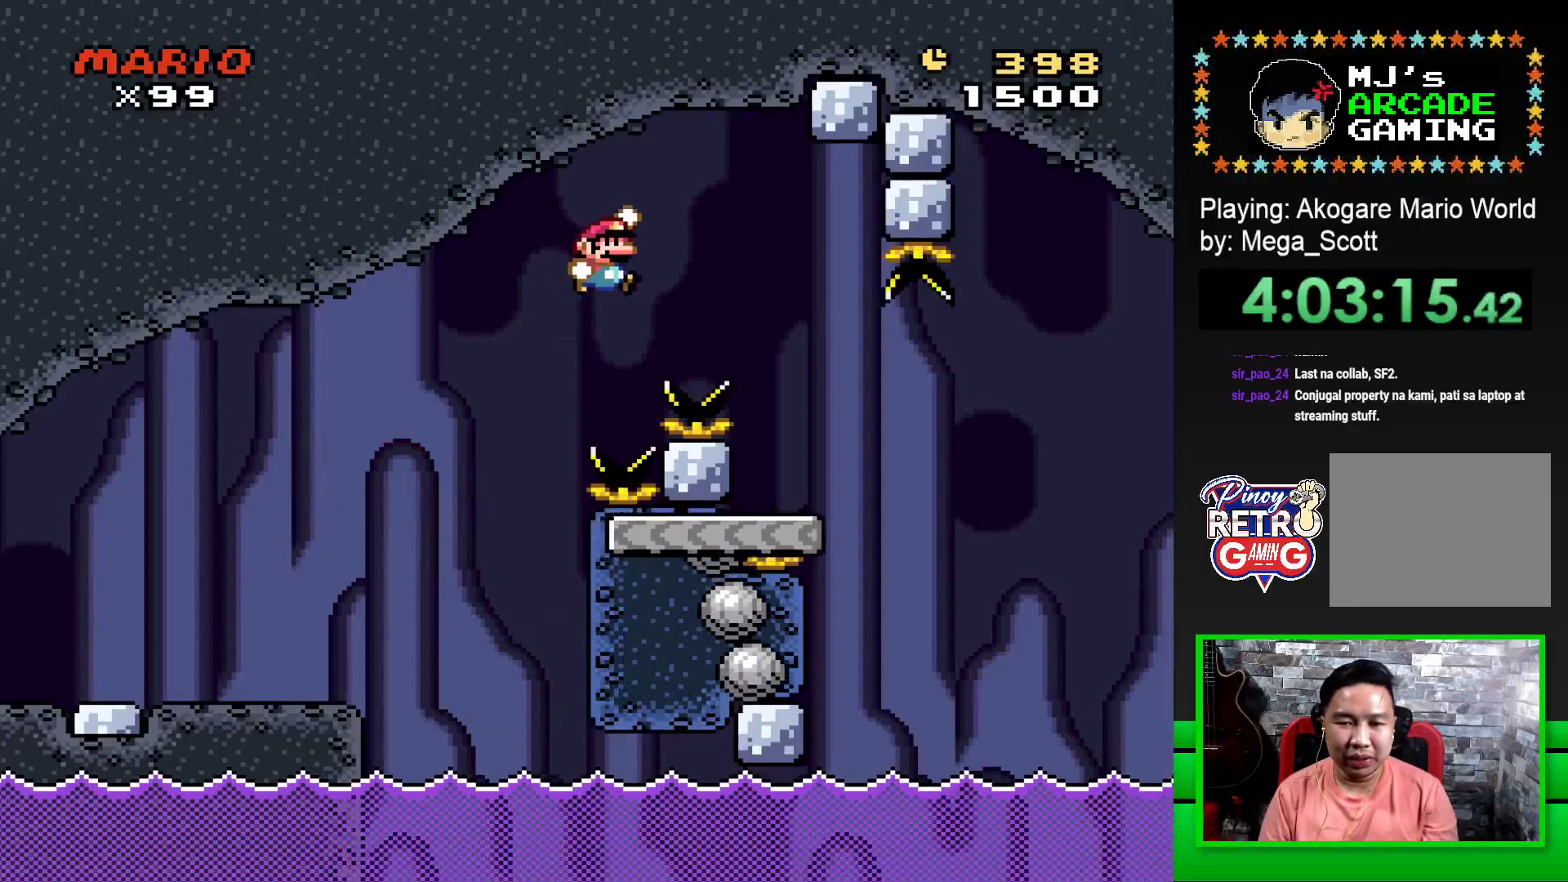
{"buttons": ["SQUARE", "DPAD_RIGHT"], "events": [[267, "CROSS", "up"]]}